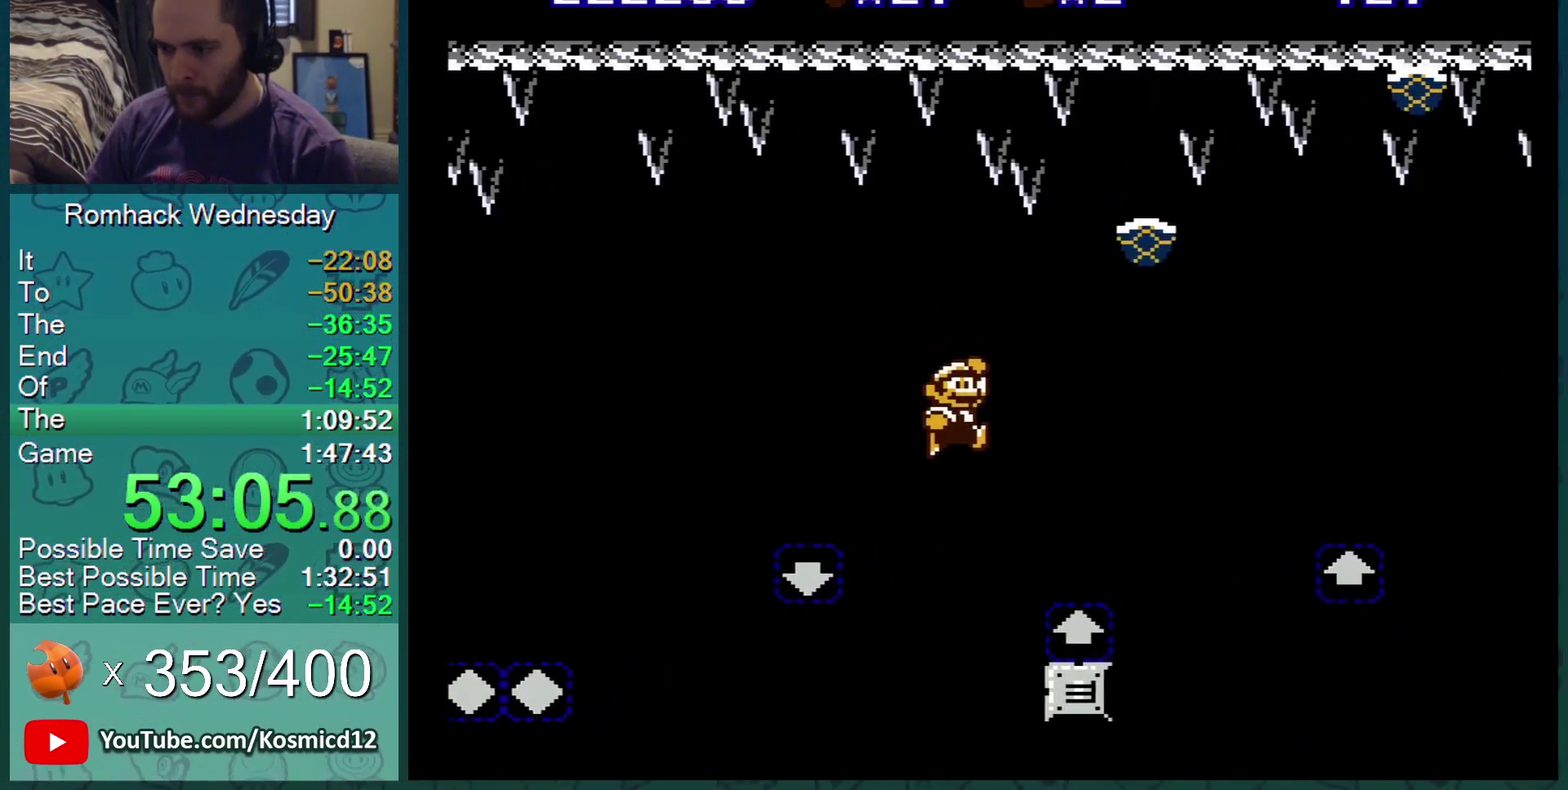
Gameplay with a controller (Nintendo layout); each line is a JSON object with the inputs held at the frame after it. "events" lists button and stick changes between this image and that frame as [ms after this image, input, new state], when the widget could be followed in between. Not read: L3 R3.
{"buttons": ["B"], "events": [[34, "DPAD_RIGHT", "up"], [67, "DPAD_LEFT", "down"], [134, "A", "down"], [234, "DPAD_LEFT", "up"], [384, "DPAD_RIGHT", "down"], [434, "DPAD_RIGHT", "up"], [501, "A", "up"]]}
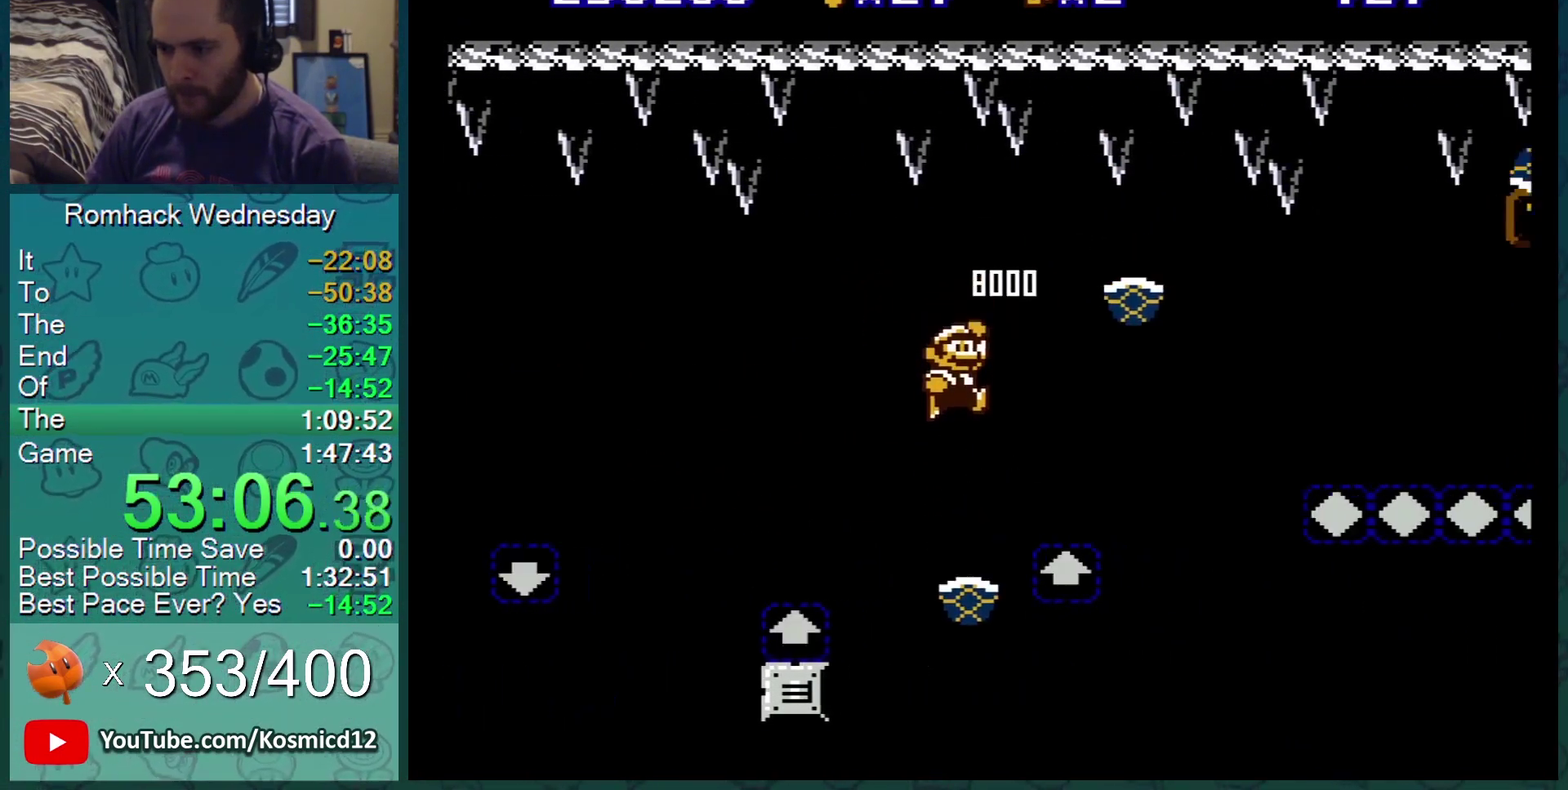
{"buttons": ["A", "B", "DPAD_RIGHT"], "events": [[33, "DPAD_LEFT", "down"], [150, "DPAD_LEFT", "up"], [184, "A", "down"], [184, "DPAD_RIGHT", "down"]]}
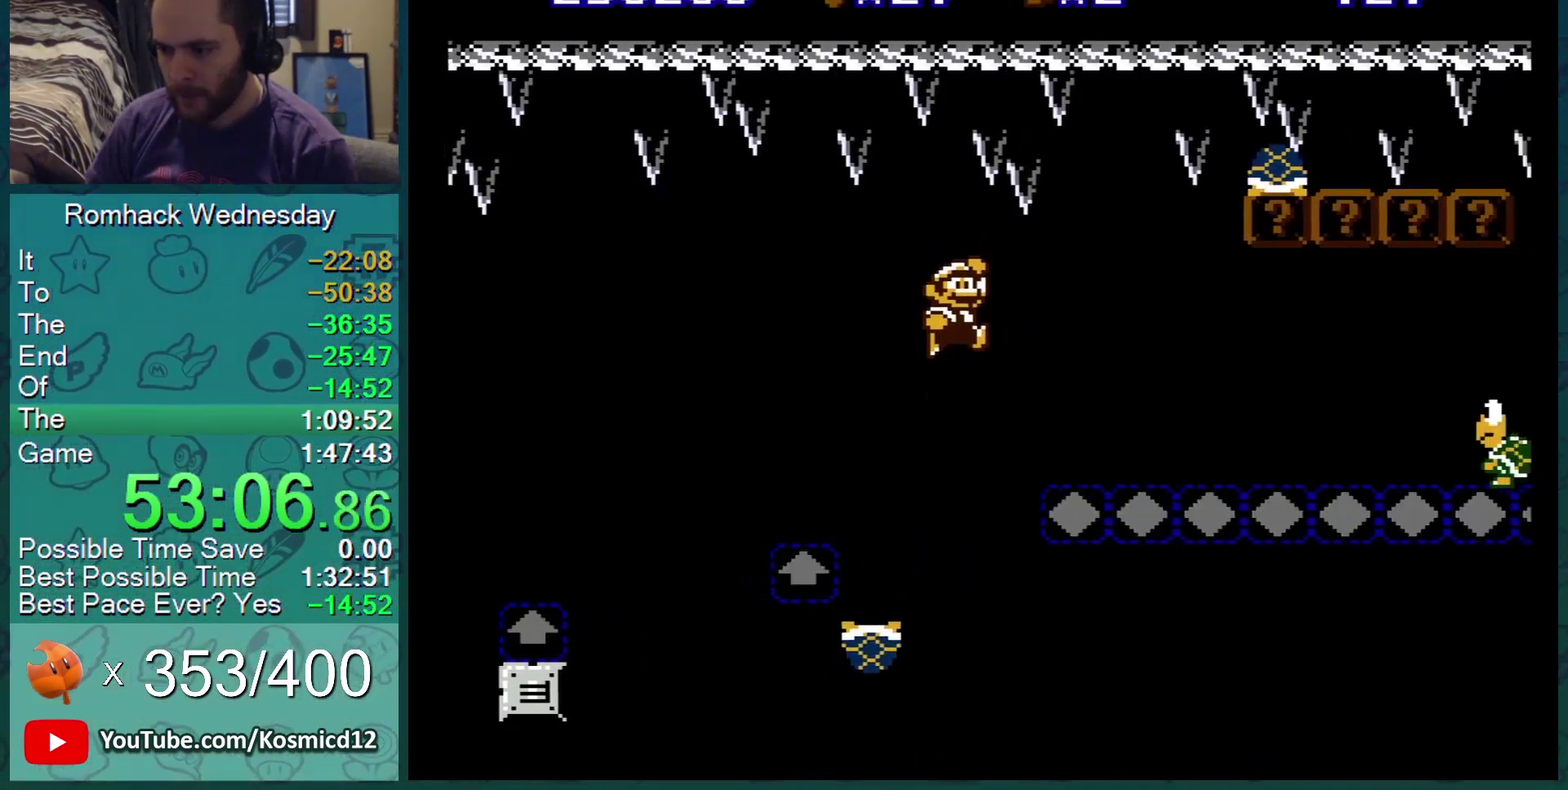
{"buttons": [], "events": [[67, "A", "up"], [184, "DPAD_RIGHT", "up"], [351, "B", "up"], [434, "B", "down"], [484, "B", "up"]]}
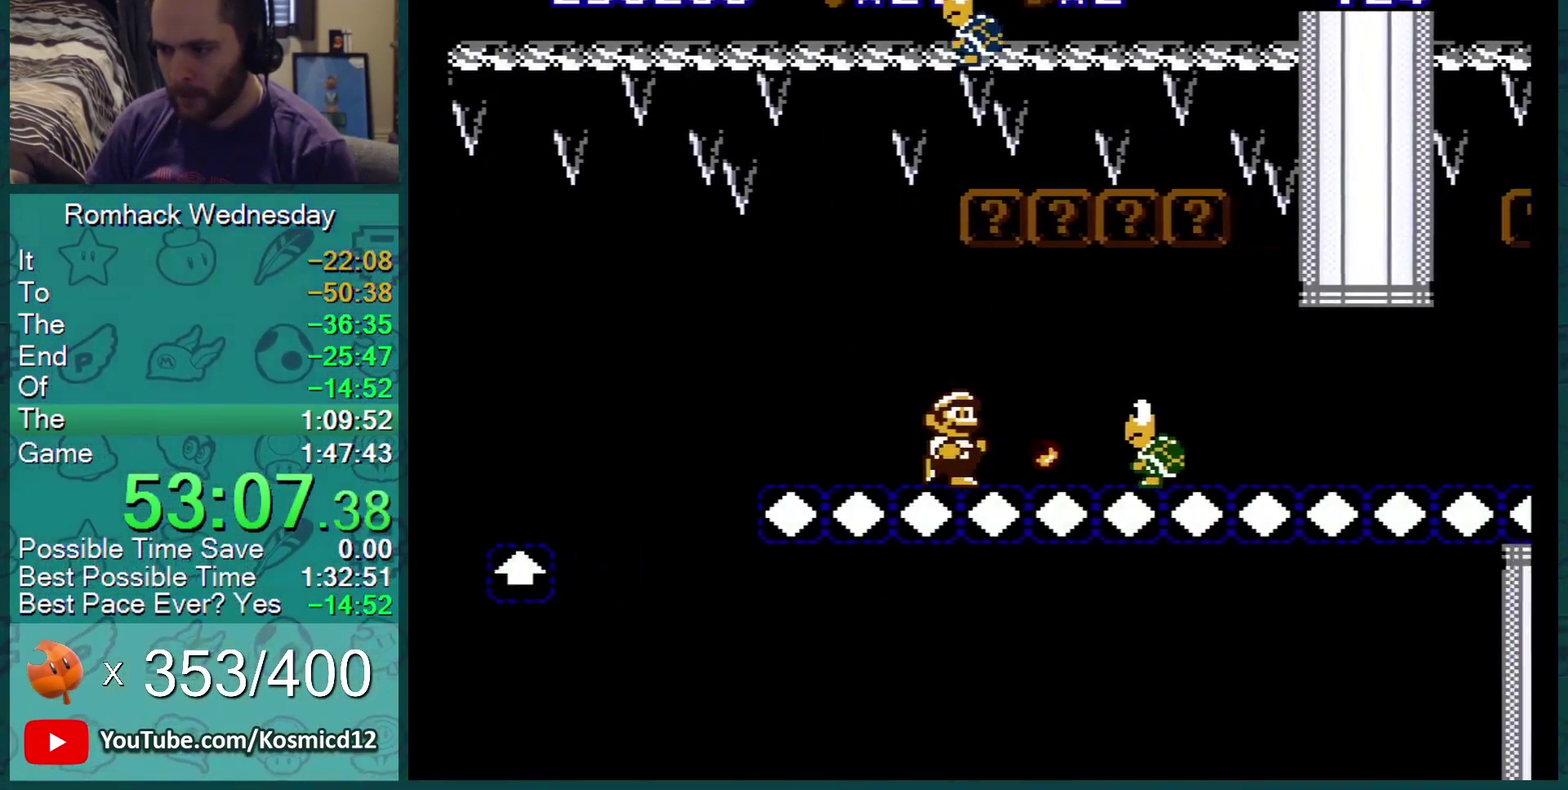
{"buttons": ["B"], "events": [[50, "B", "down"], [50, "DPAD_RIGHT", "down"], [500, "DPAD_RIGHT", "up"]]}
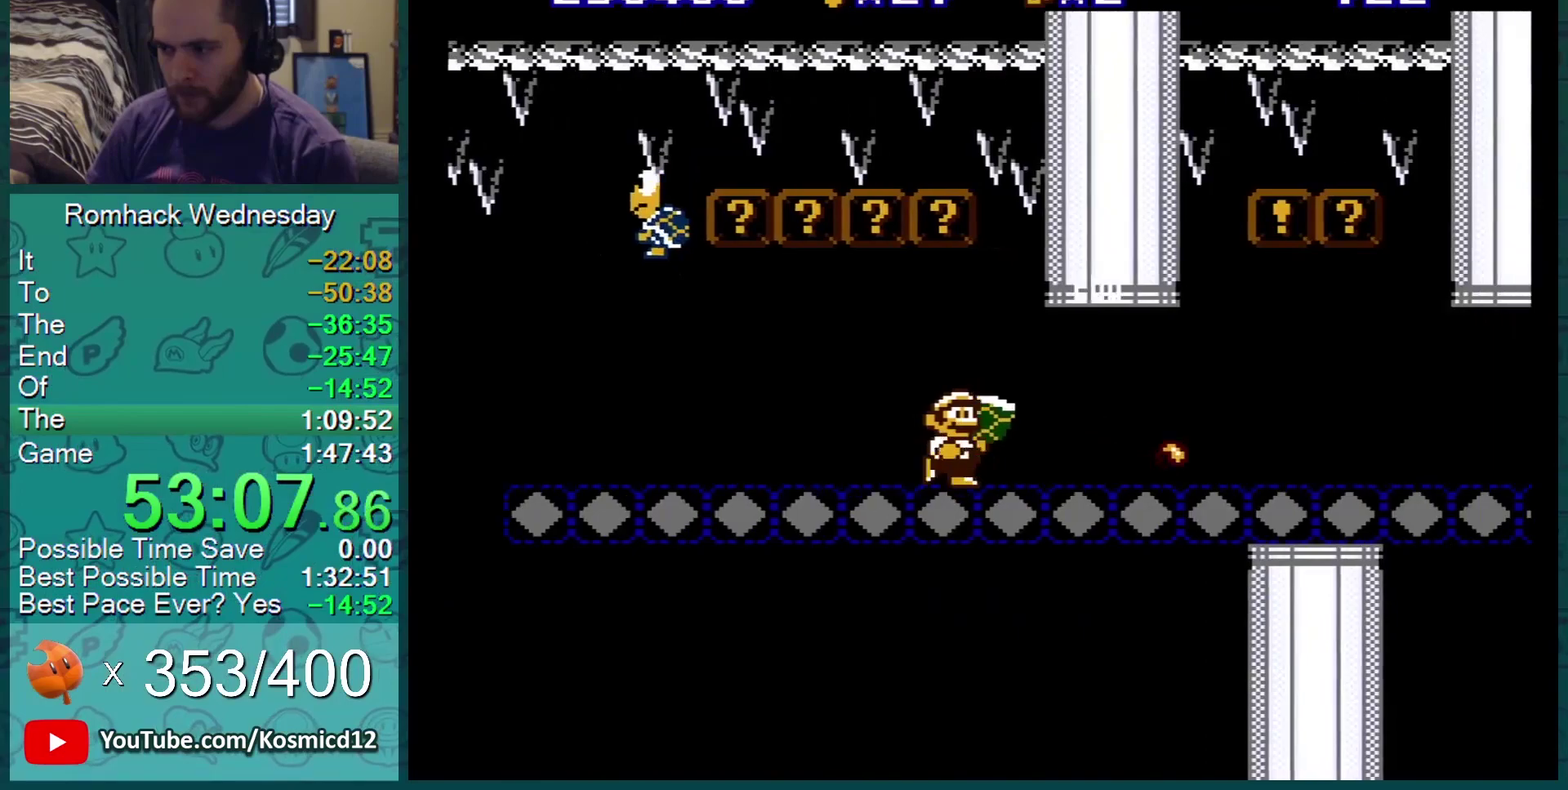
{"buttons": ["B"], "events": []}
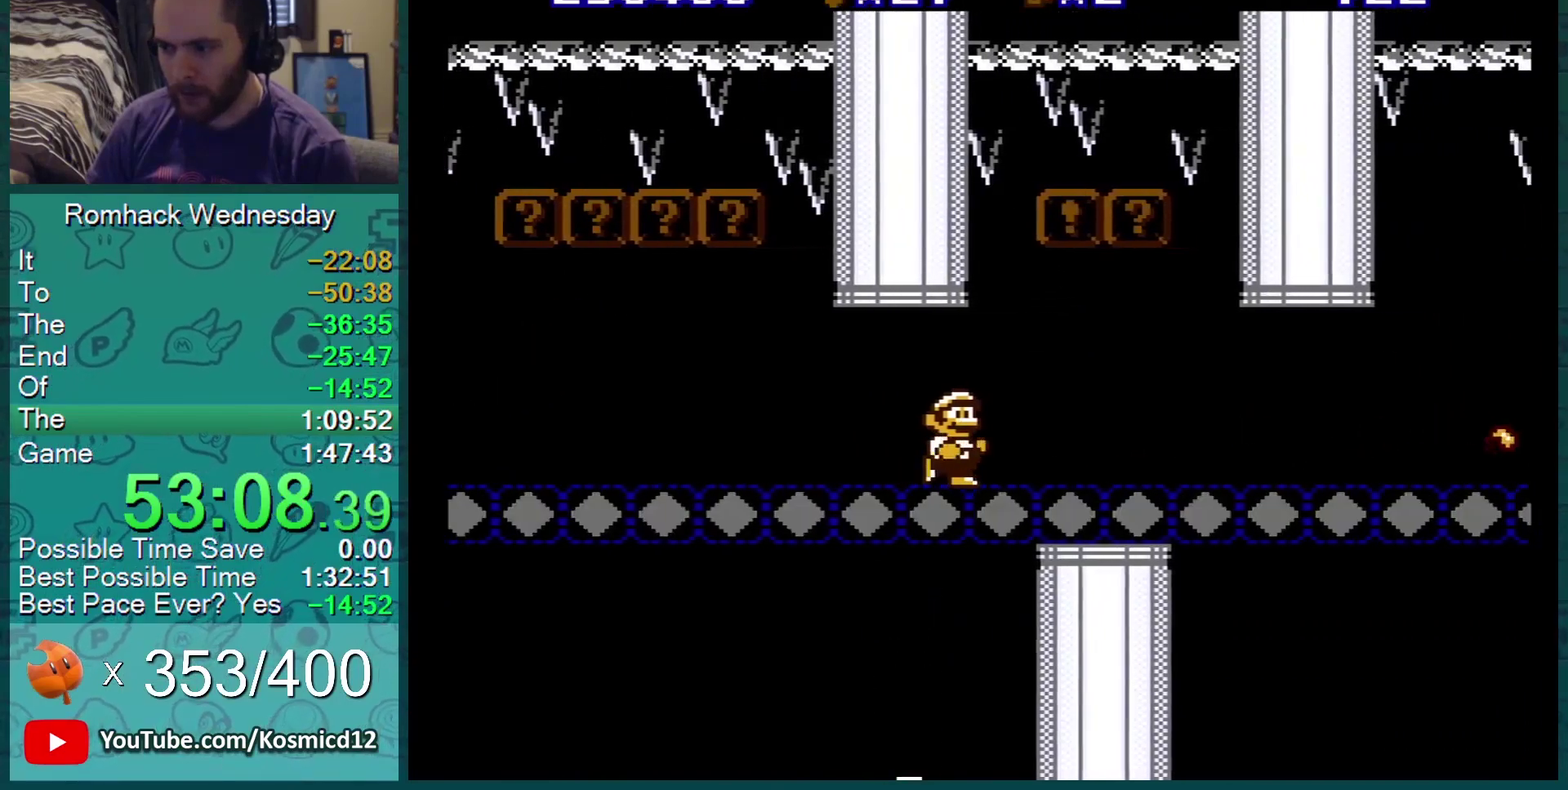
{"buttons": ["B"], "events": []}
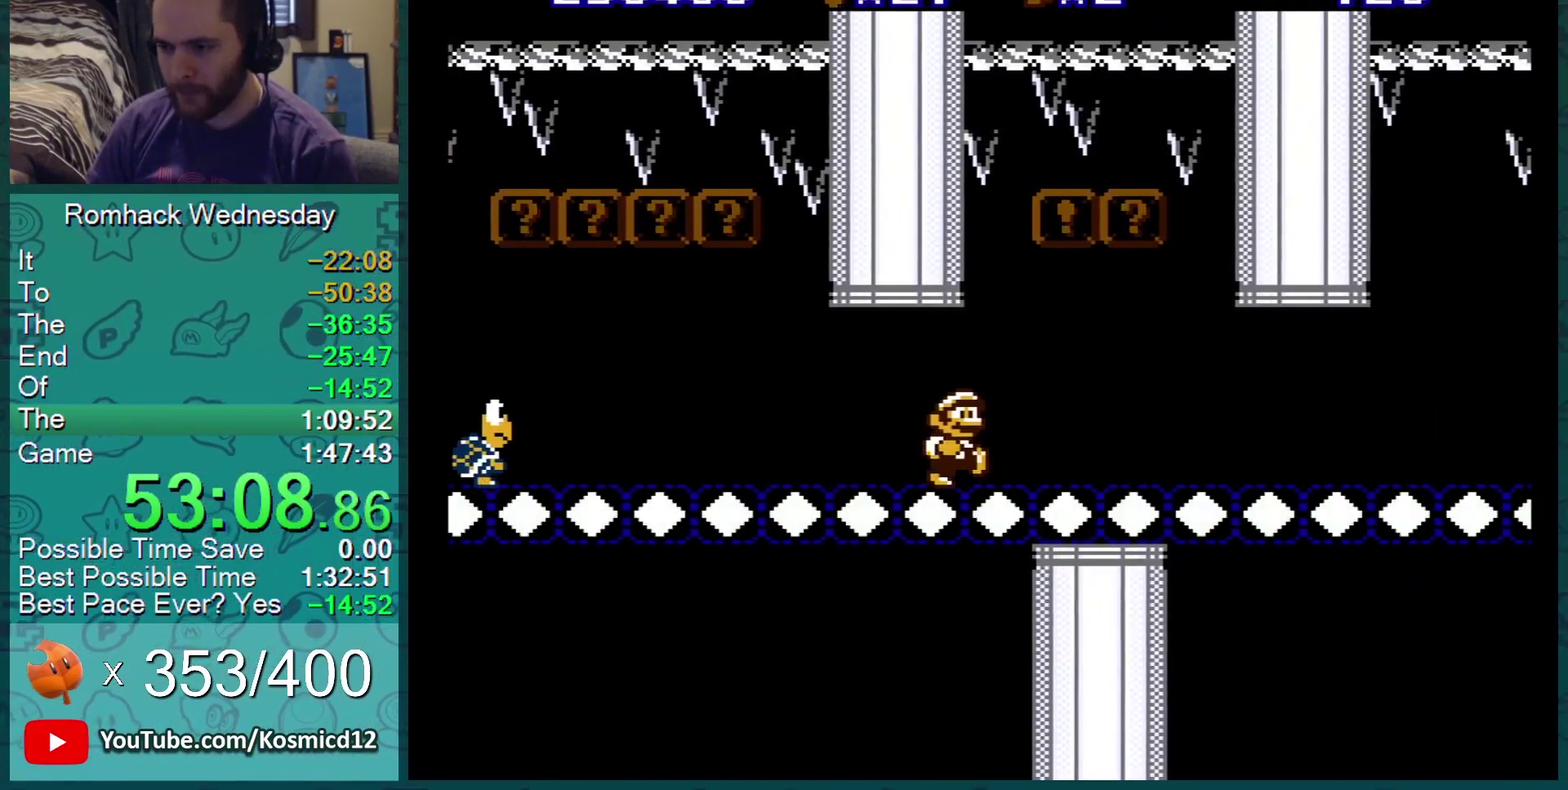
{"buttons": ["B", "DPAD_LEFT"], "events": [[34, "DPAD_RIGHT", "down"], [434, "DPAD_RIGHT", "up"], [501, "DPAD_LEFT", "down"]]}
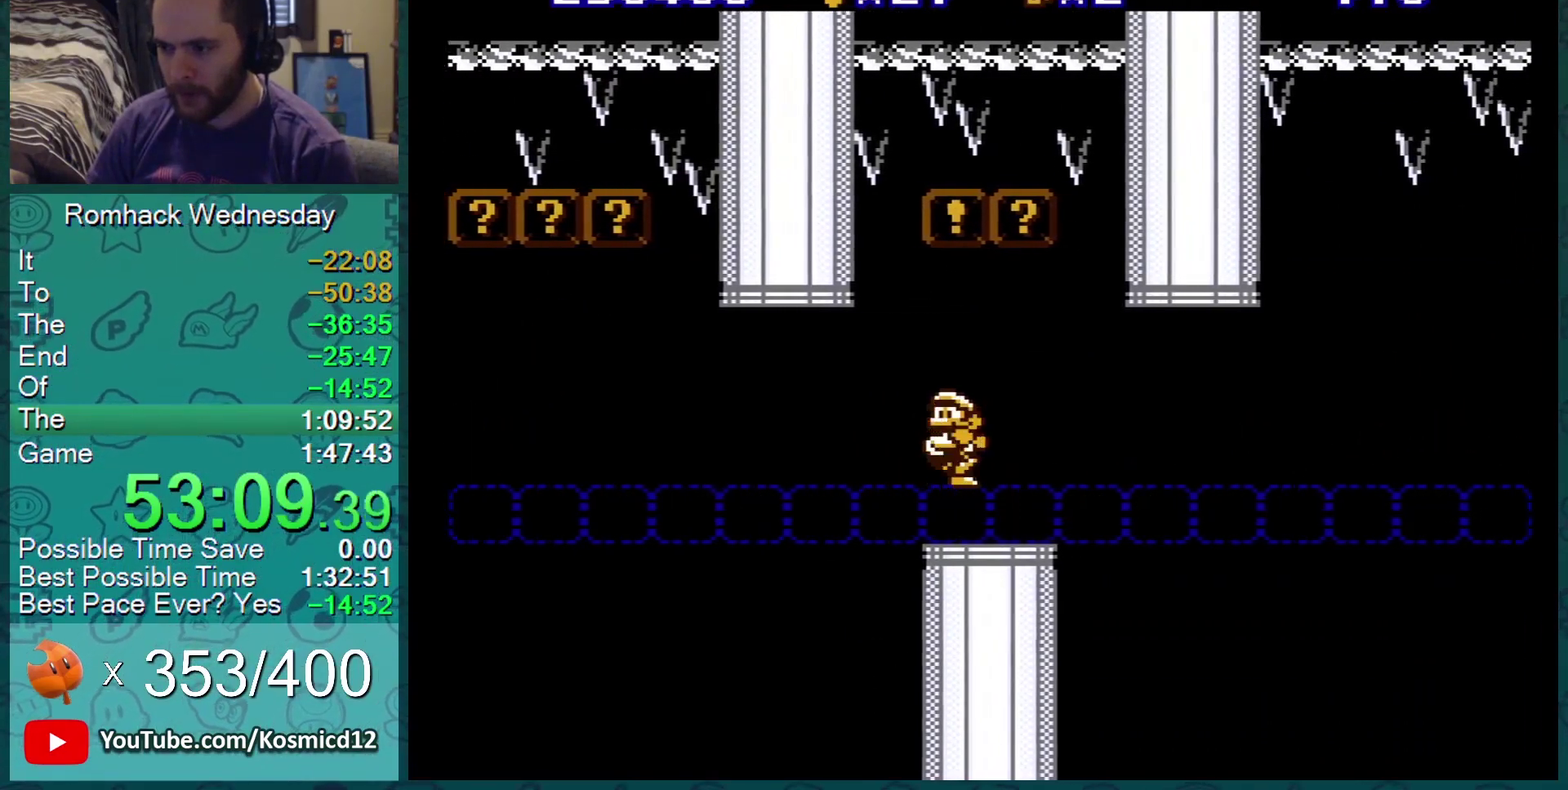
{"buttons": ["B"], "events": [[100, "DPAD_LEFT", "up"]]}
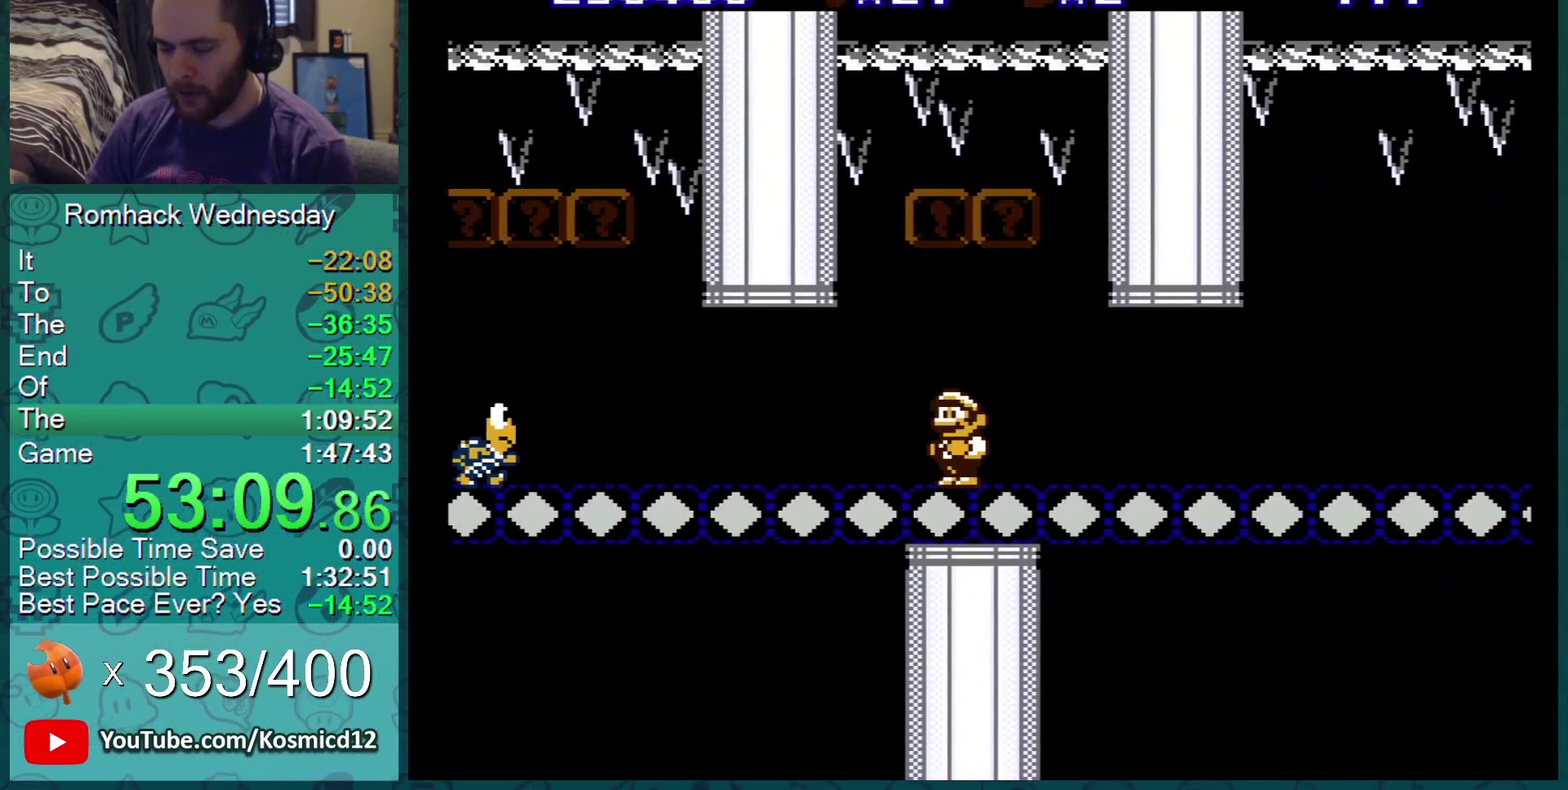
{"buttons": ["B"], "events": []}
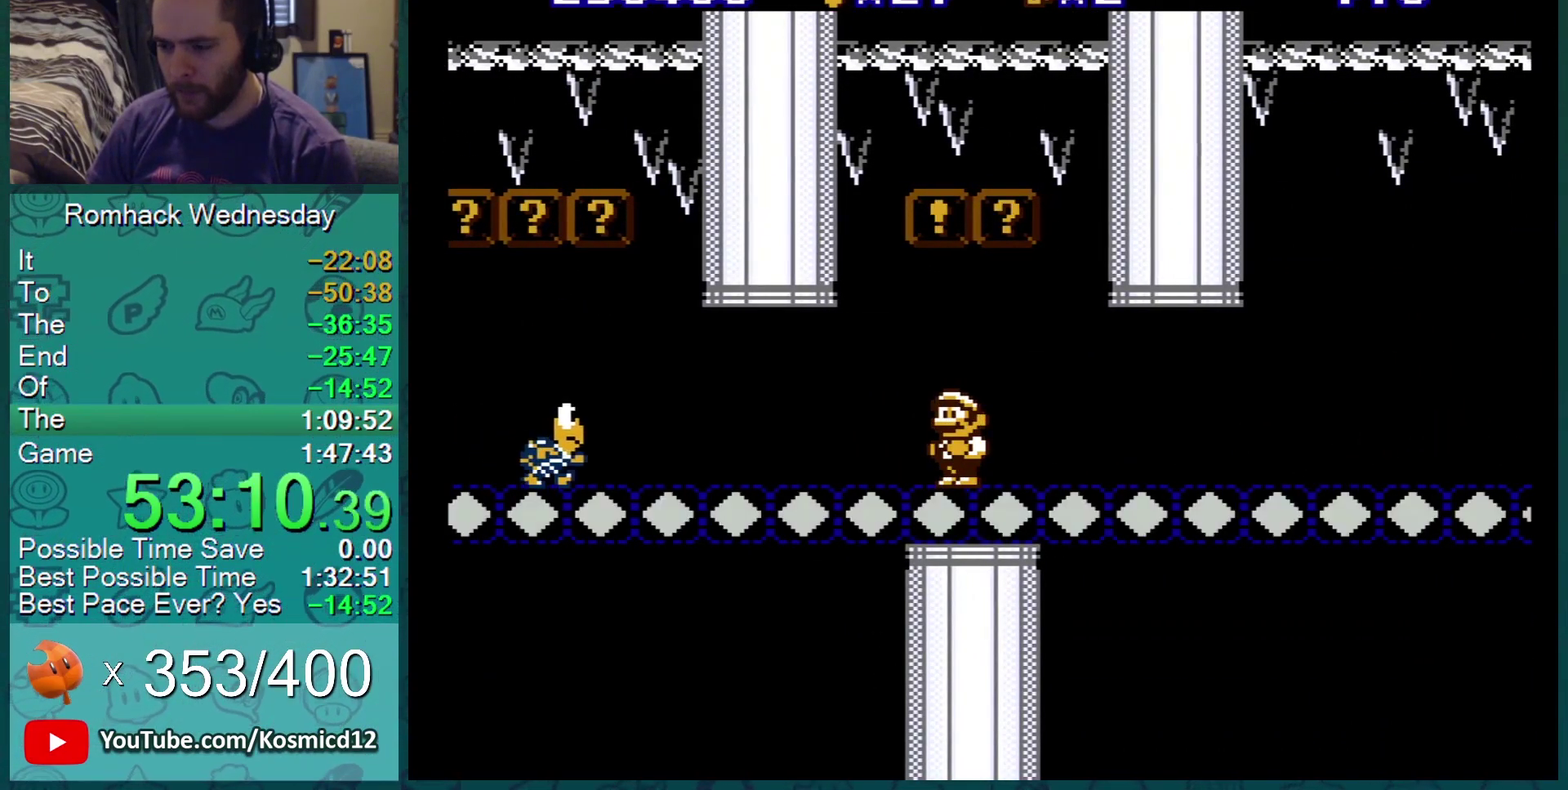
{"buttons": ["B"], "events": []}
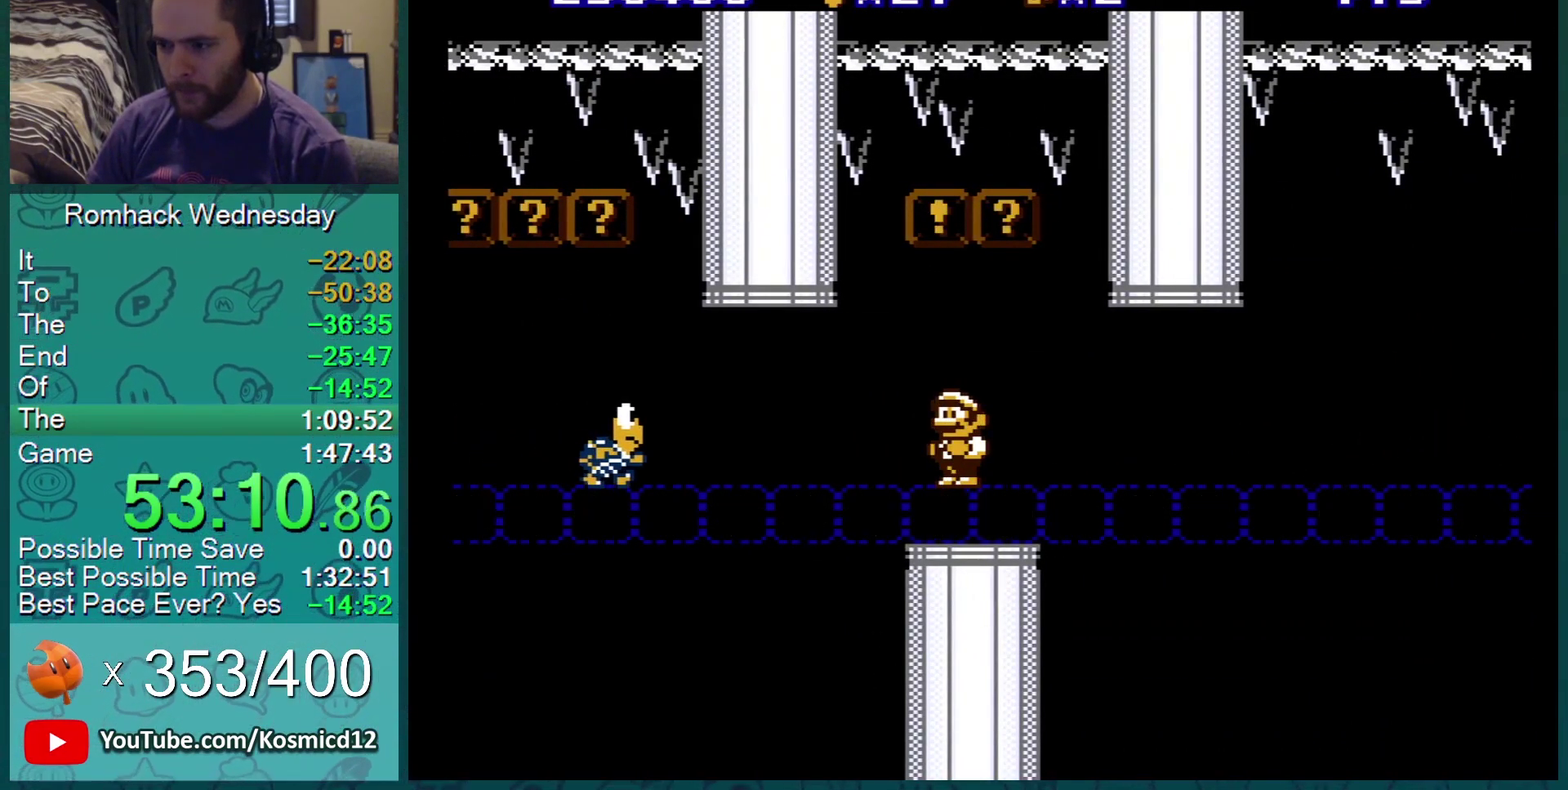
{"buttons": ["B"], "events": []}
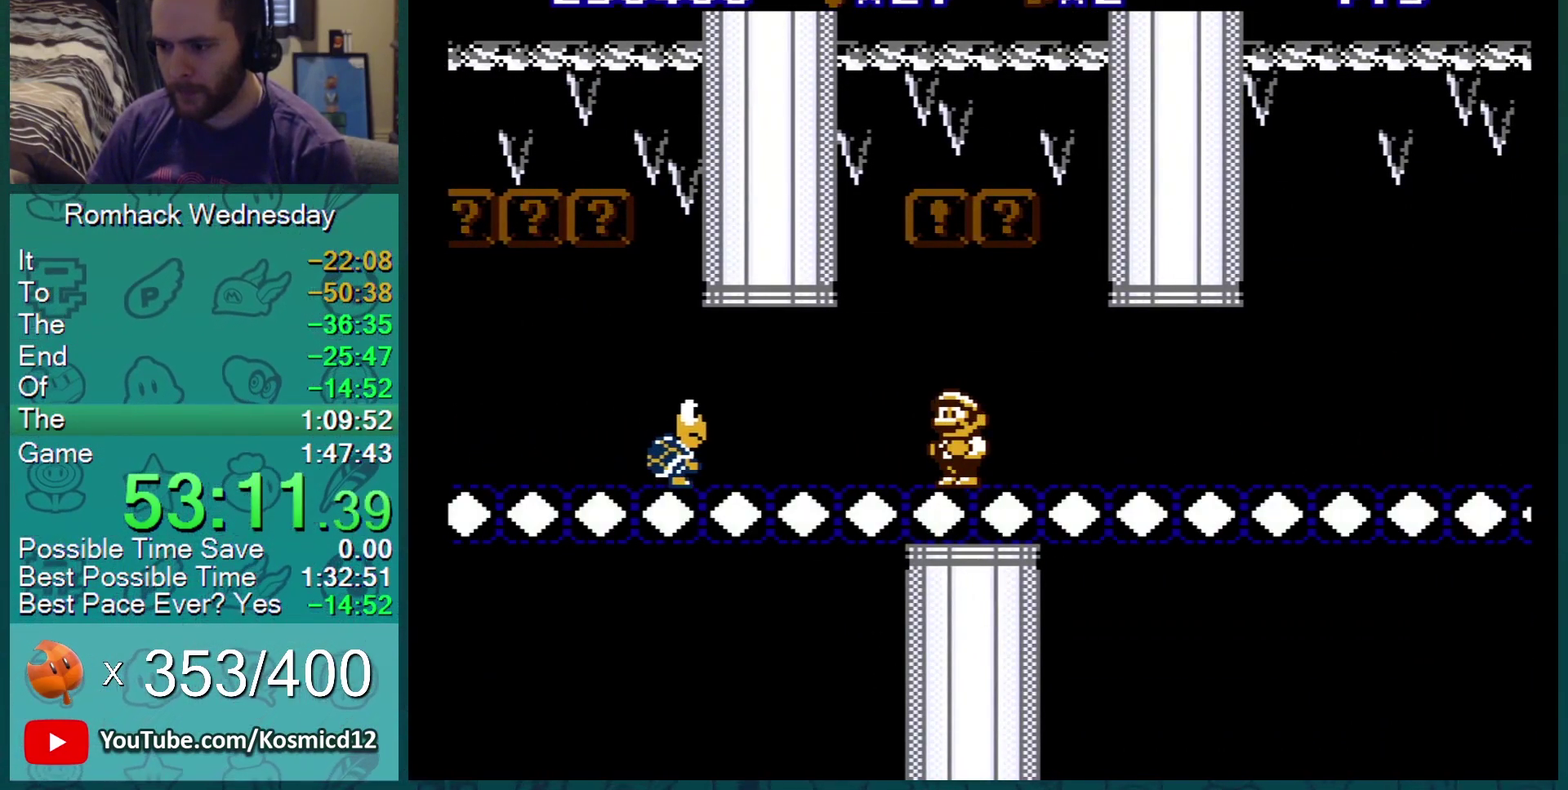
{"buttons": ["B", "DPAD_RIGHT"], "events": [[100, "DPAD_RIGHT", "down"]]}
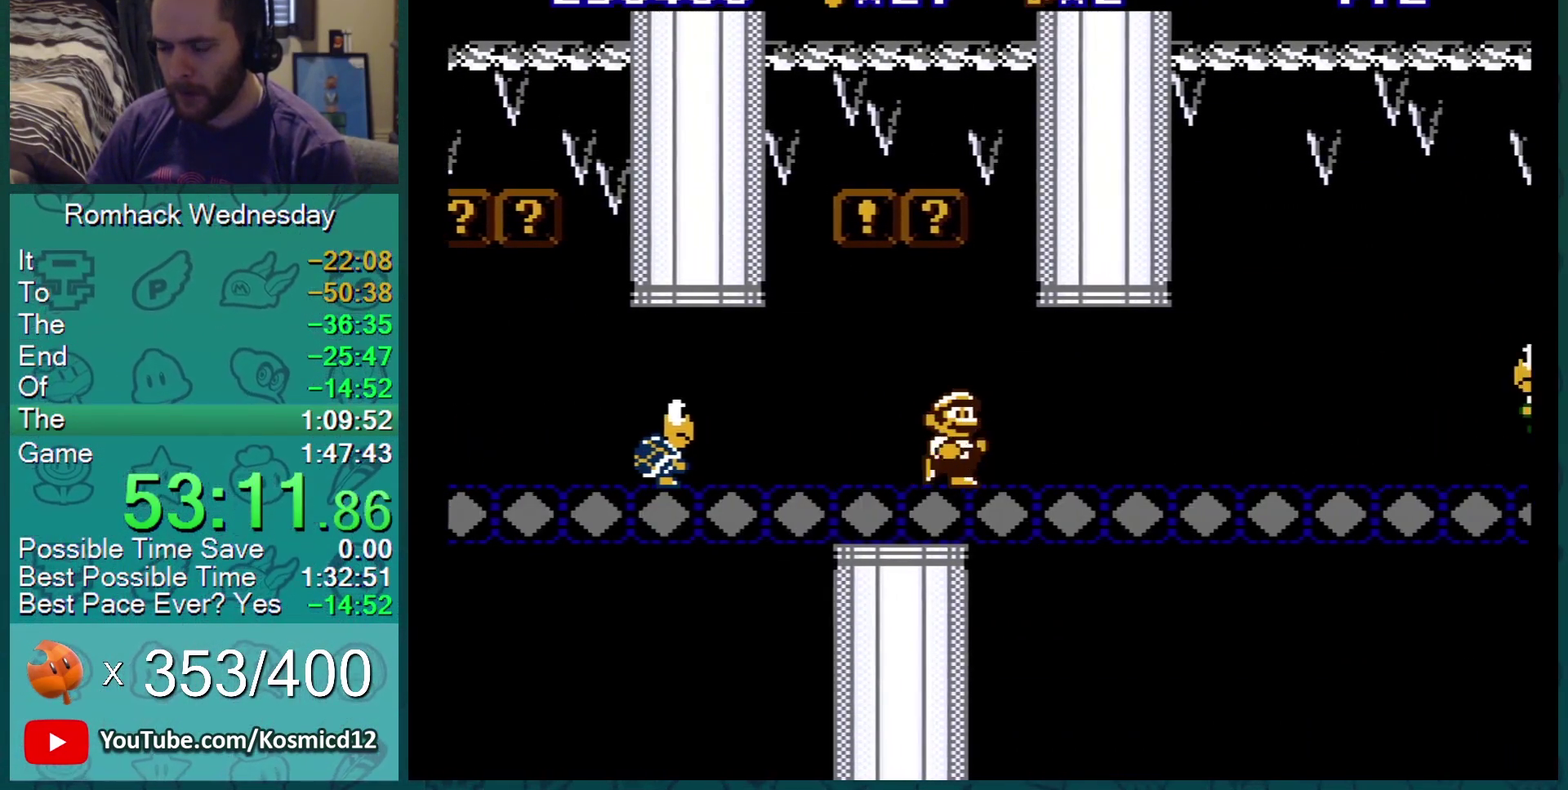
{"buttons": ["DPAD_RIGHT"], "events": [[501, "B", "up"]]}
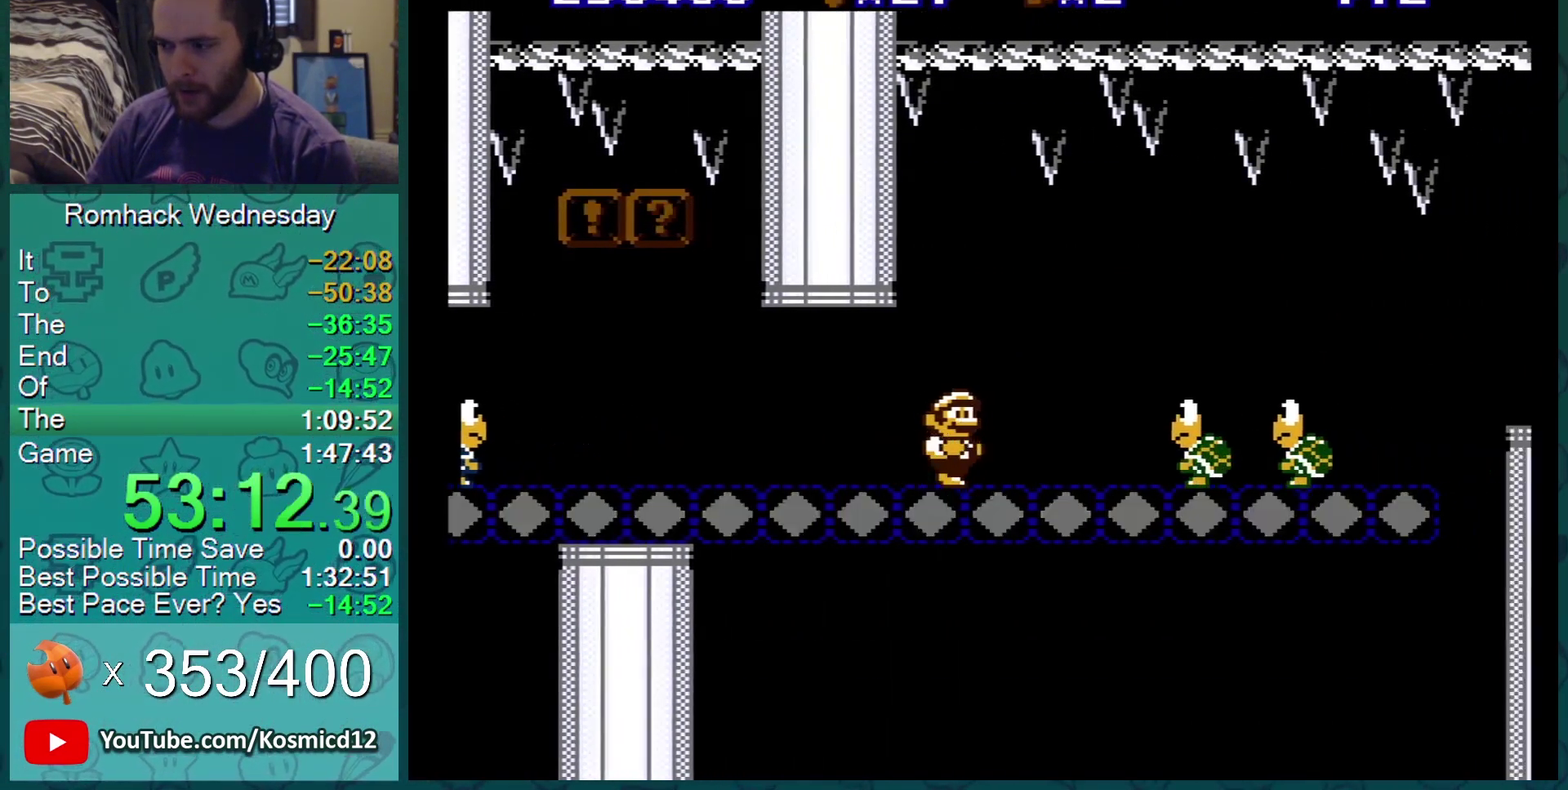
{"buttons": ["B", "DPAD_RIGHT"], "events": [[167, "B", "down"], [200, "DPAD_RIGHT", "up"], [234, "B", "up"], [300, "B", "down"], [417, "DPAD_RIGHT", "down"]]}
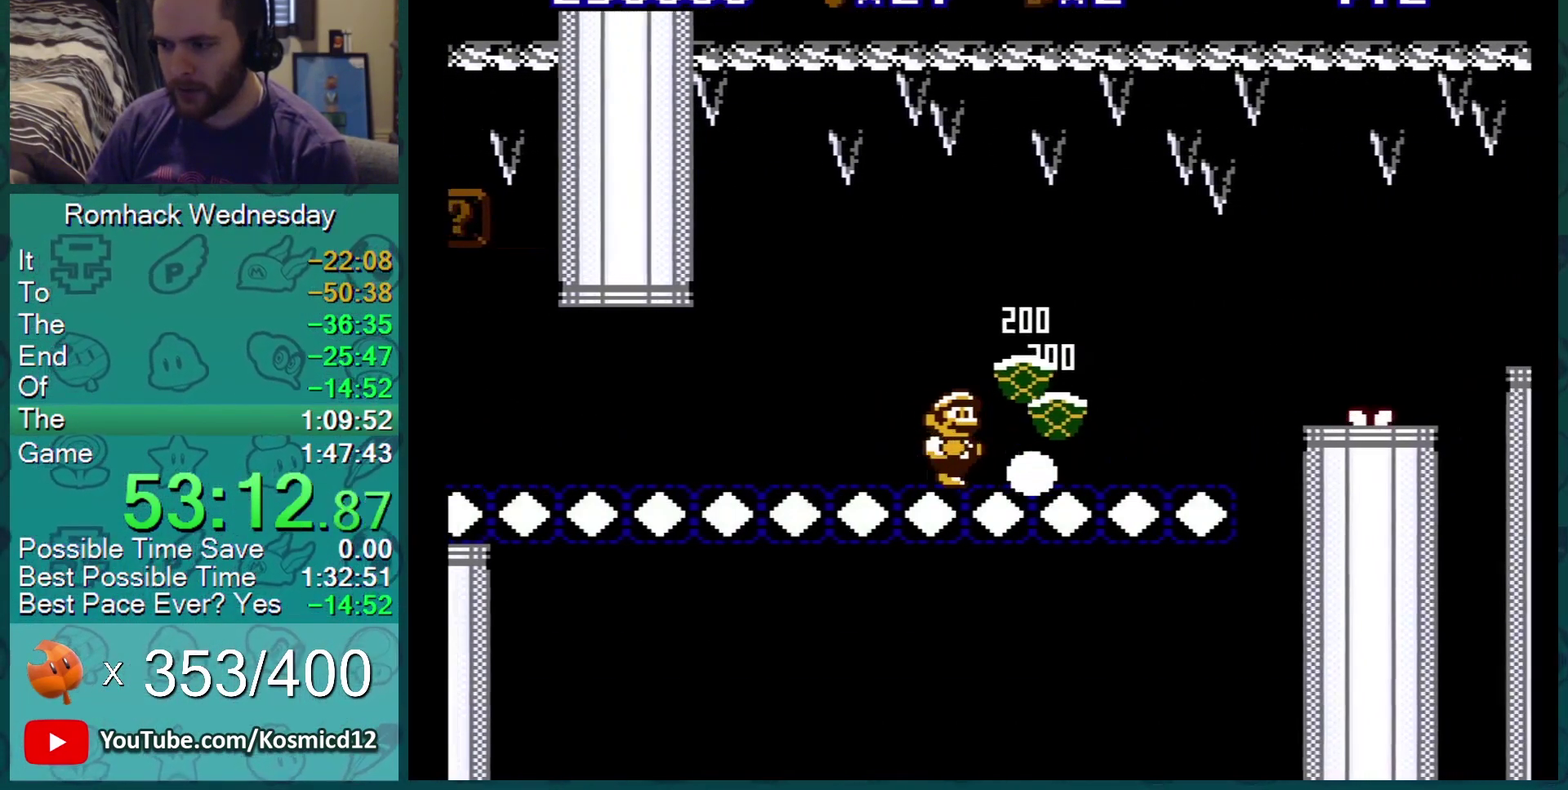
{"buttons": ["A", "B", "DPAD_LEFT"], "events": [[267, "DPAD_RIGHT", "up"], [334, "A", "down"], [418, "B", "up"], [484, "DPAD_LEFT", "down"], [501, "B", "down"]]}
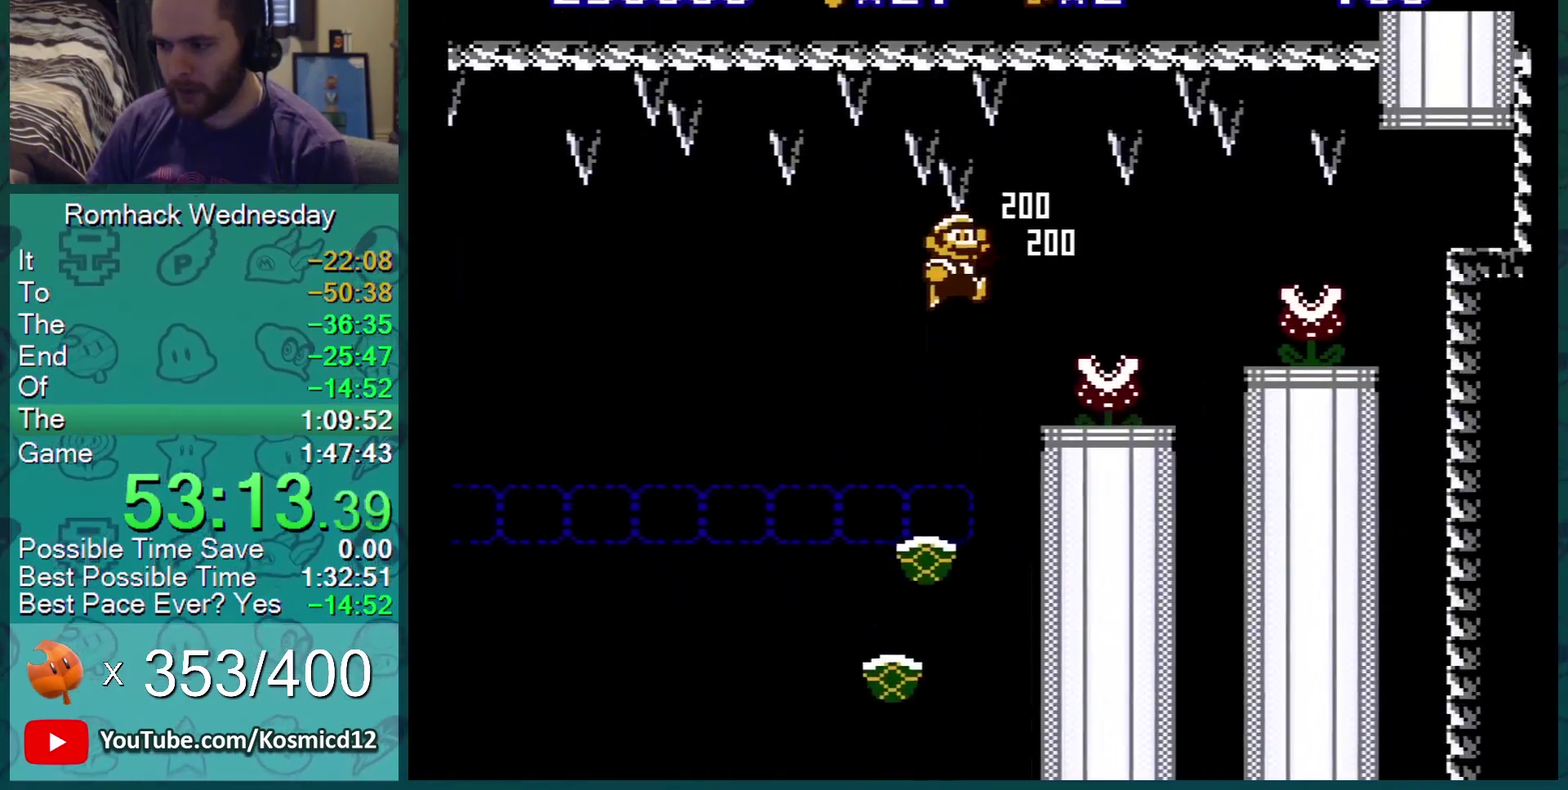
{"buttons": ["B", "DPAD_LEFT"], "events": [[300, "A", "up"]]}
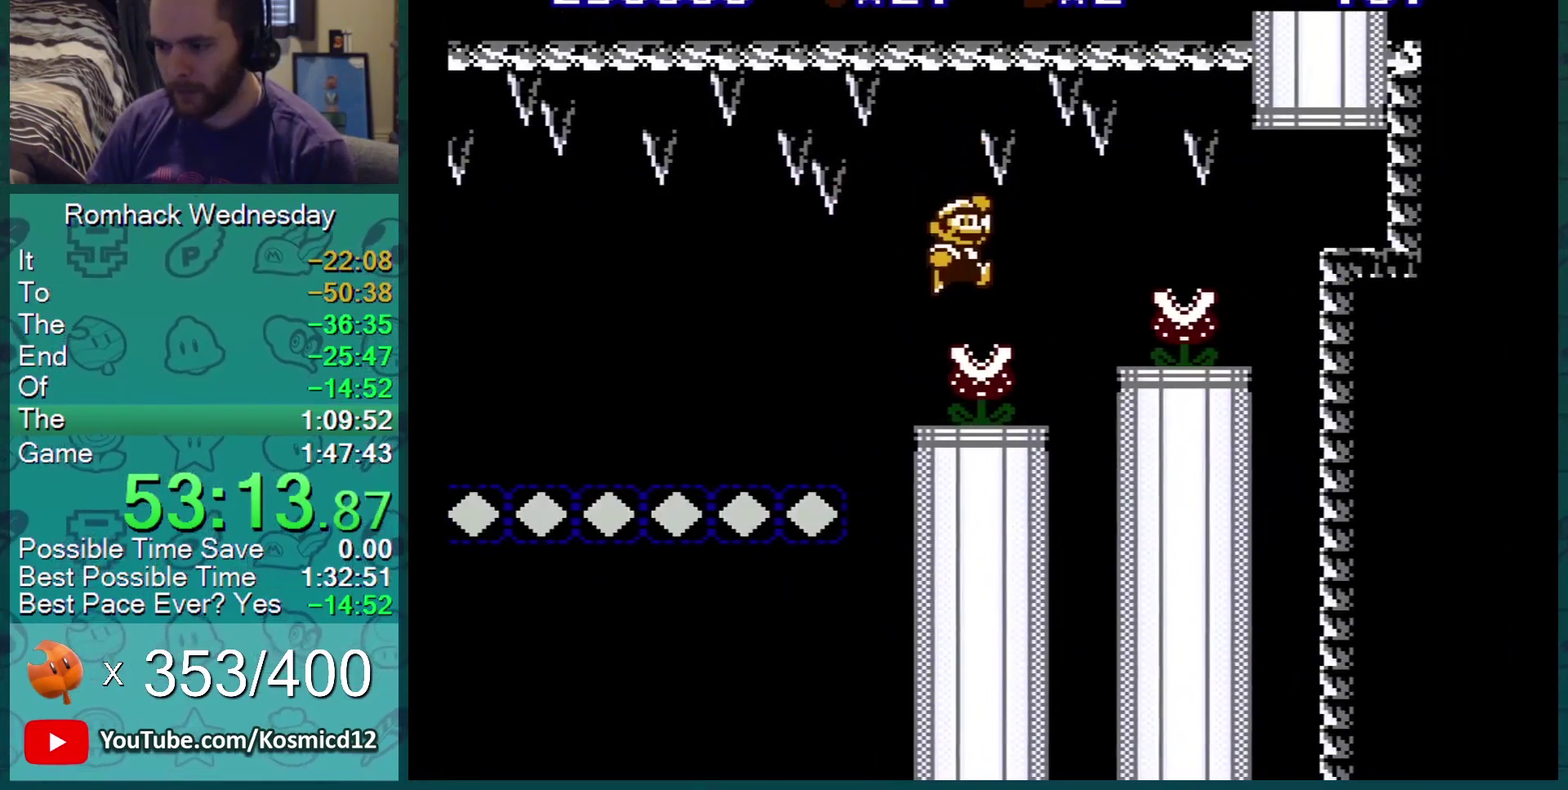
{"buttons": ["B"], "events": [[134, "DPAD_LEFT", "up"]]}
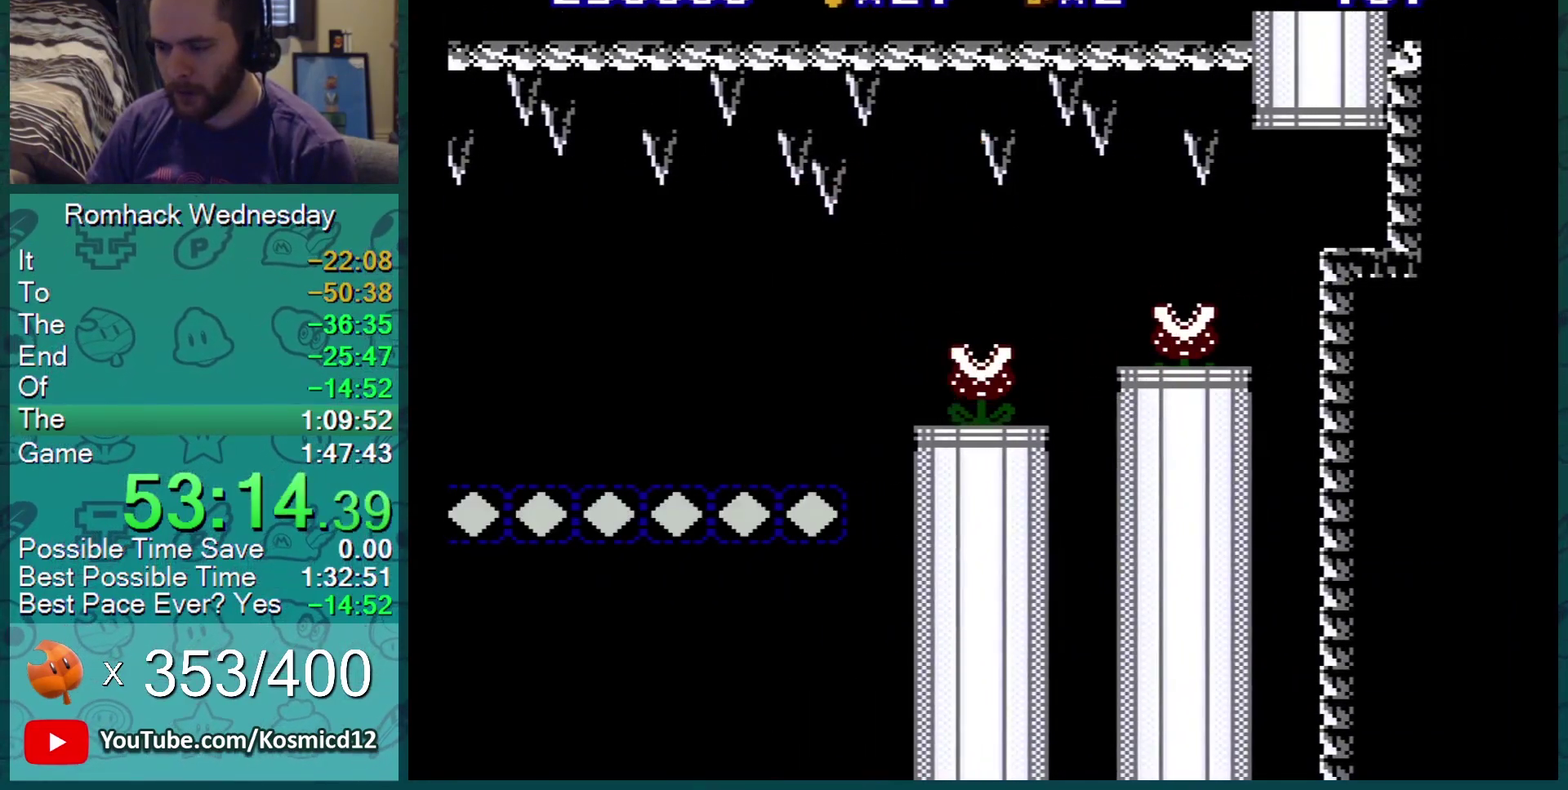
{"buttons": ["B", "DPAD_RIGHT"], "events": [[450, "DPAD_RIGHT", "down"]]}
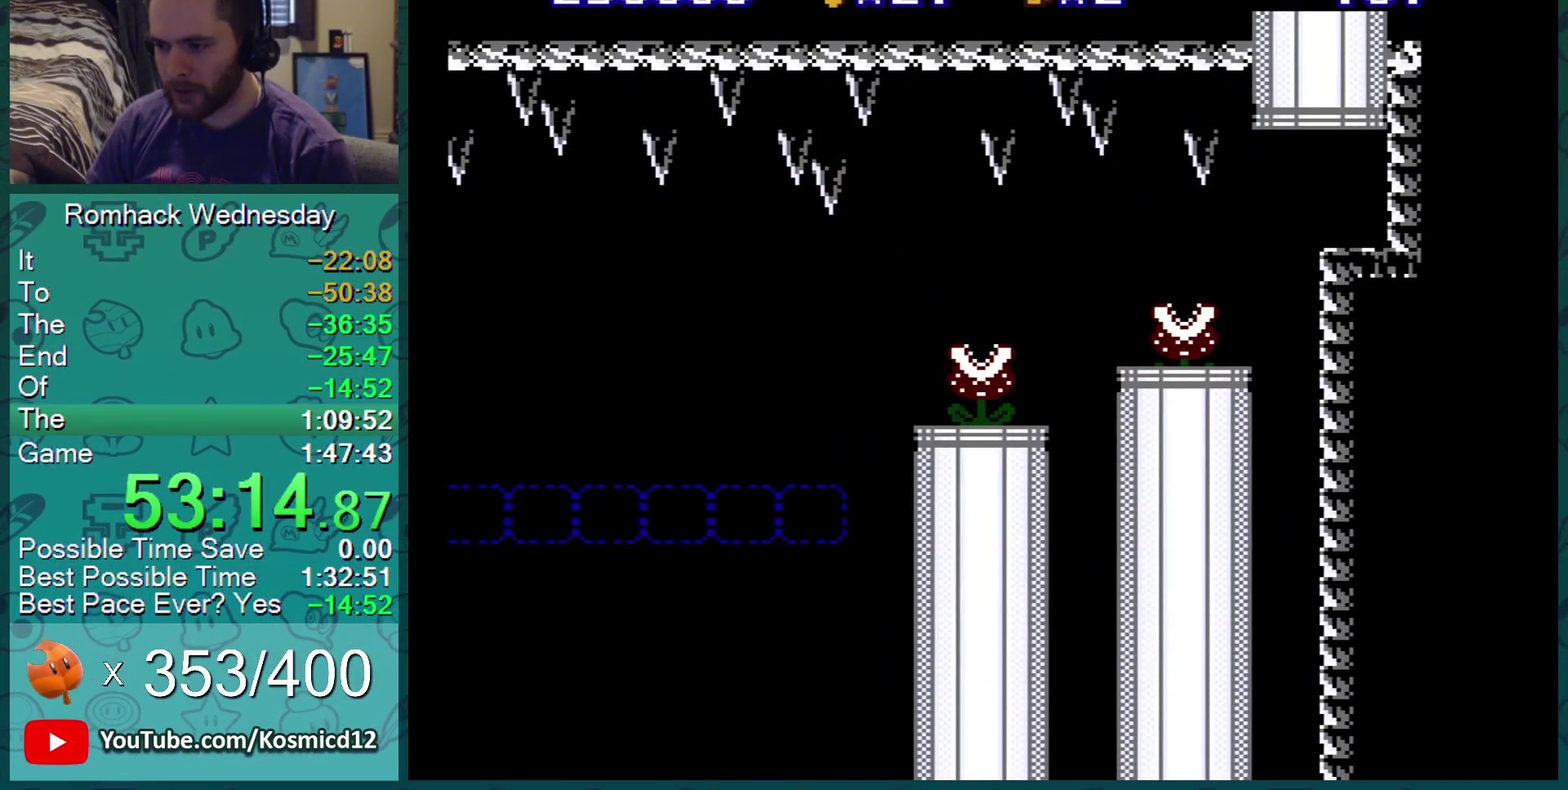
{"buttons": ["A", "B", "DPAD_RIGHT"], "events": [[101, "DPAD_RIGHT", "up"], [234, "DPAD_RIGHT", "down"], [501, "A", "down"]]}
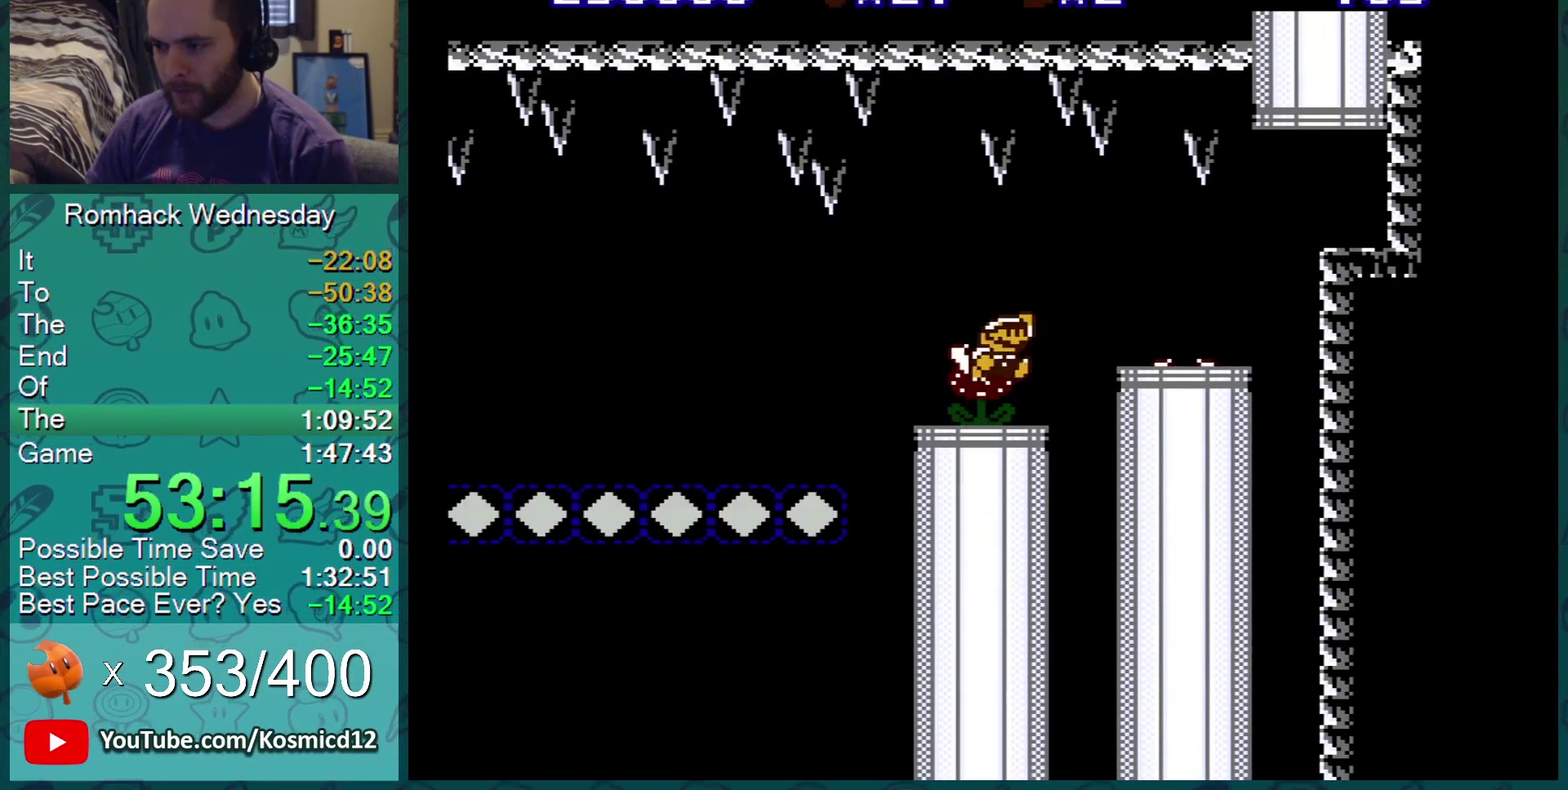
{"buttons": ["B", "DPAD_RIGHT"], "events": [[200, "DPAD_RIGHT", "up"], [234, "A", "up"], [450, "DPAD_RIGHT", "down"]]}
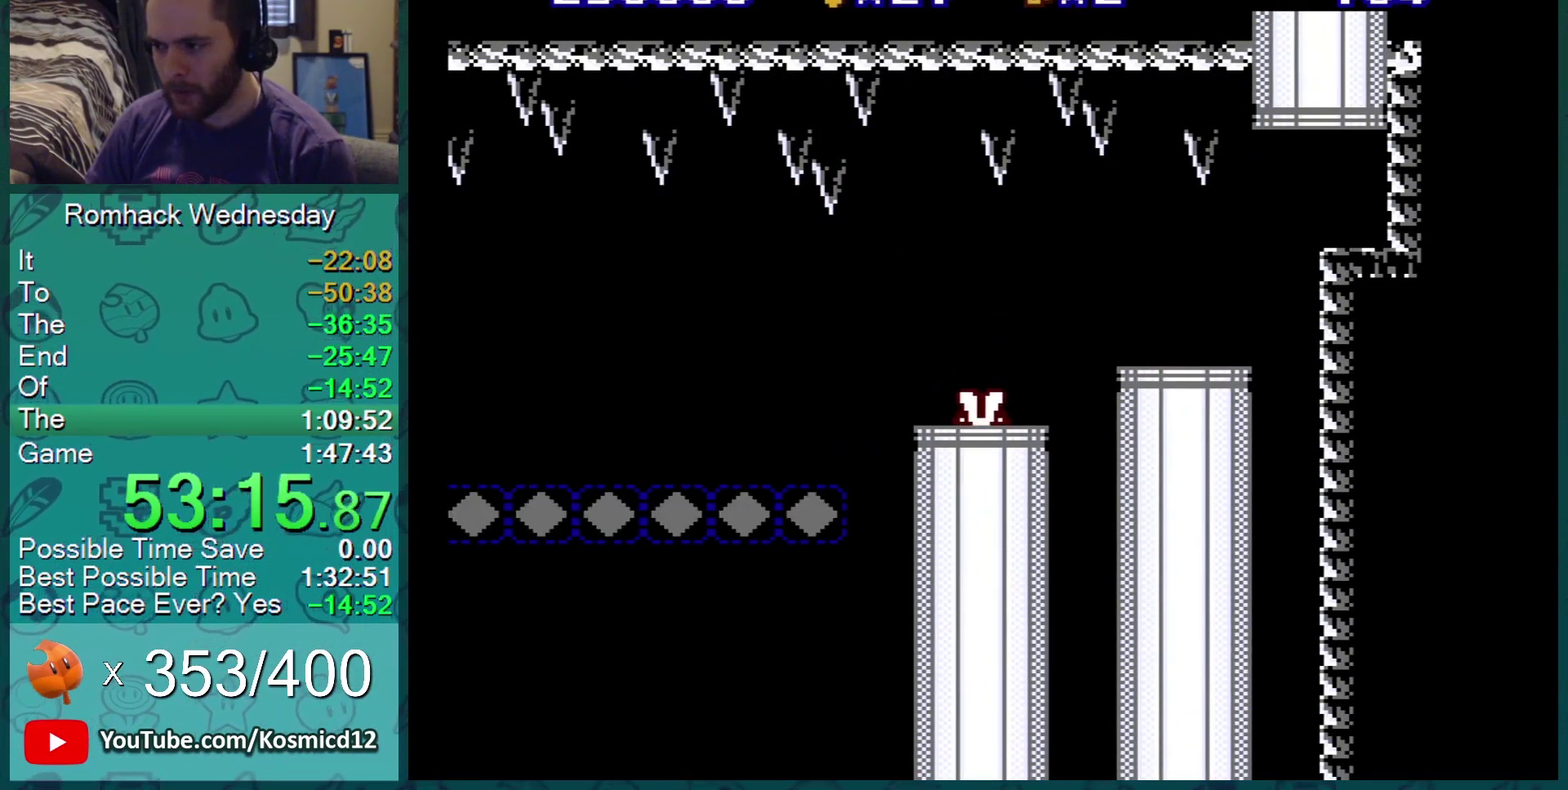
{"buttons": ["B", "DPAD_UP"], "events": [[167, "A", "down"], [267, "DPAD_UP", "down"], [301, "DPAD_RIGHT", "up"], [451, "A", "up"]]}
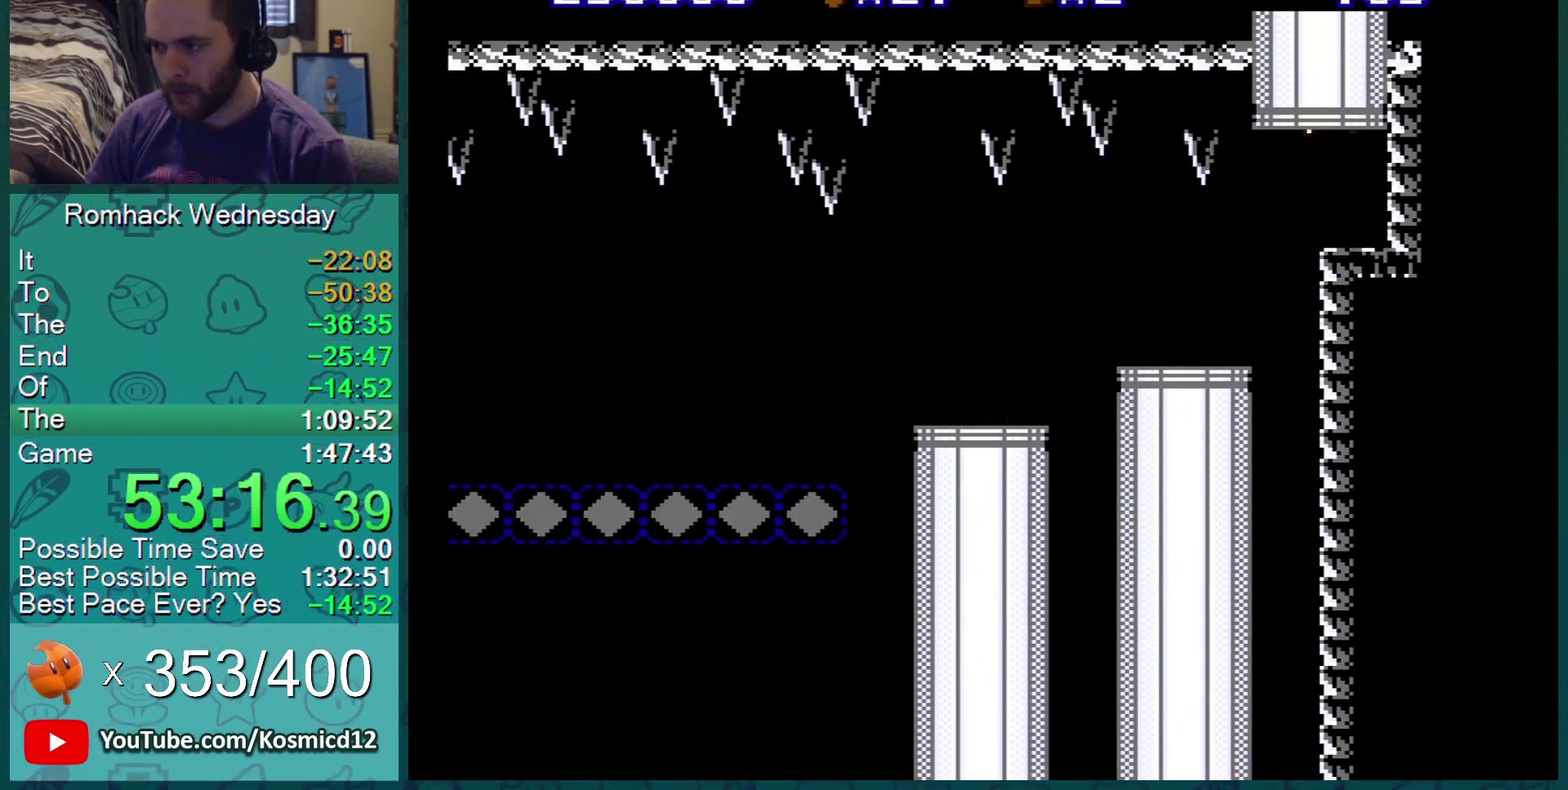
{"buttons": ["B"], "events": [[50, "DPAD_UP", "up"]]}
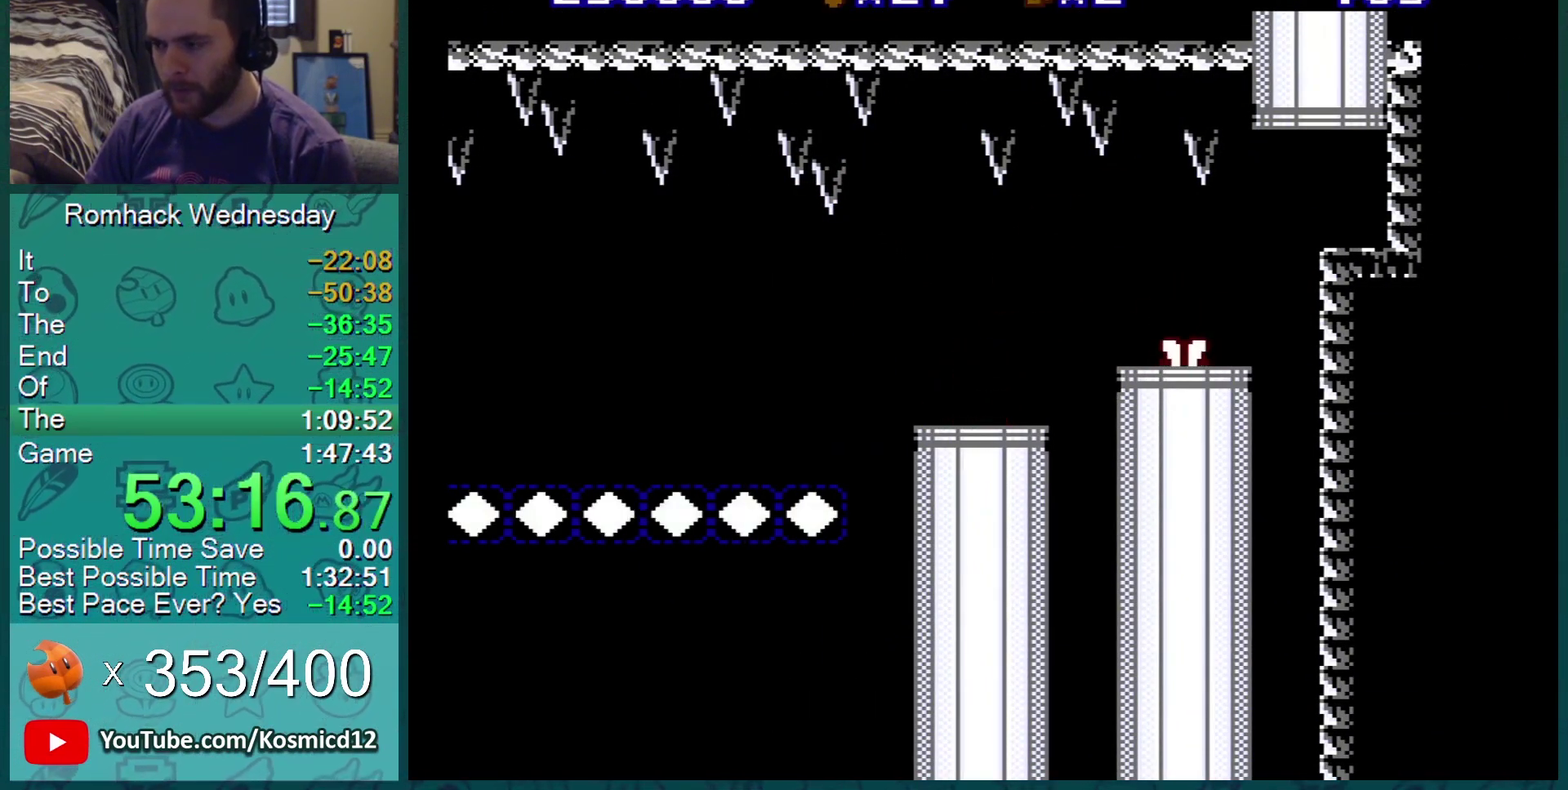
{"buttons": ["B"], "events": []}
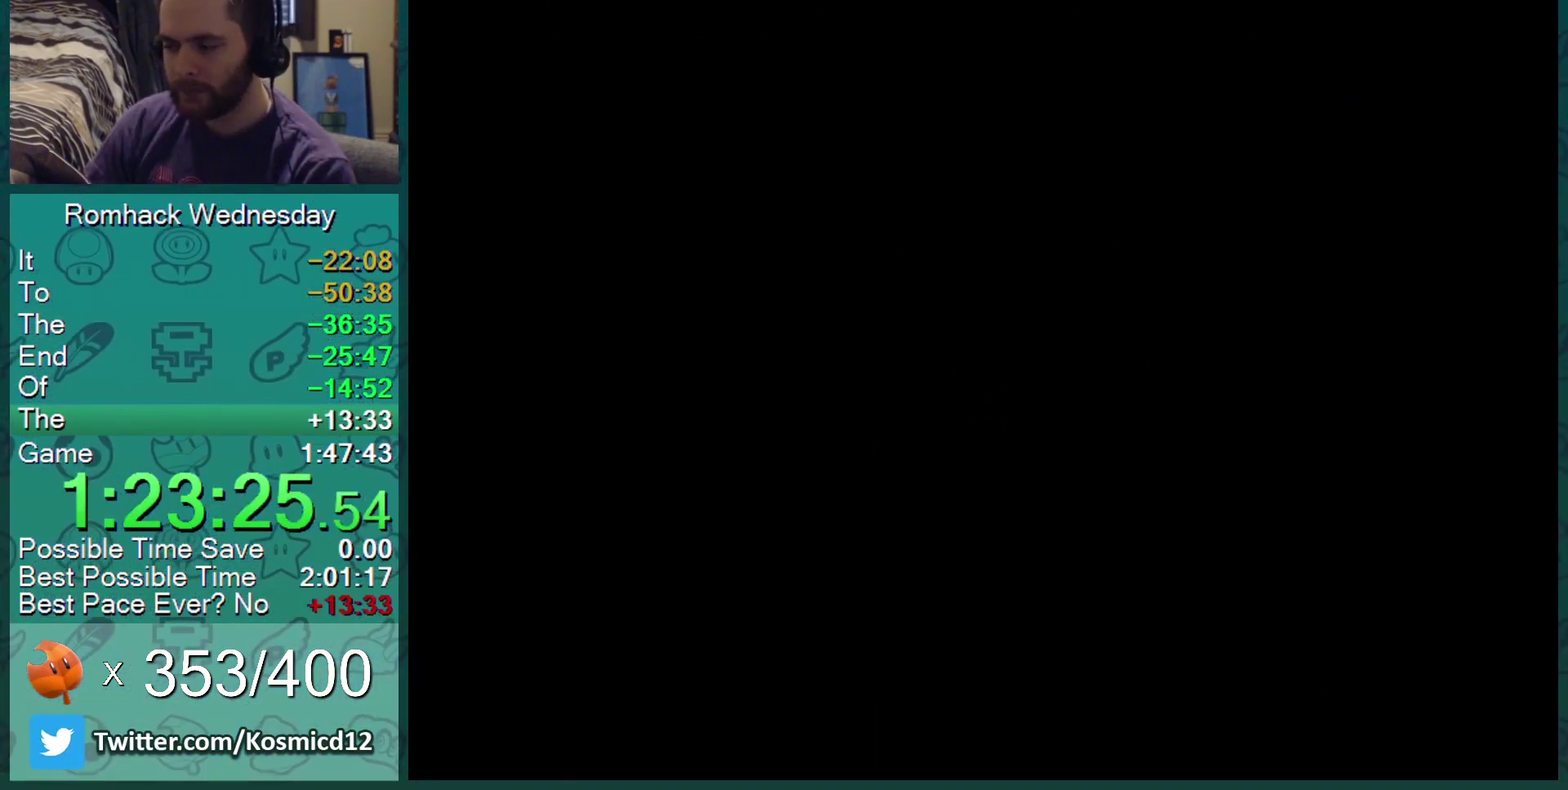
{"buttons": ["B", "DPAD_RIGHT"], "events": [[401, "DPAD_RIGHT", "down"]]}
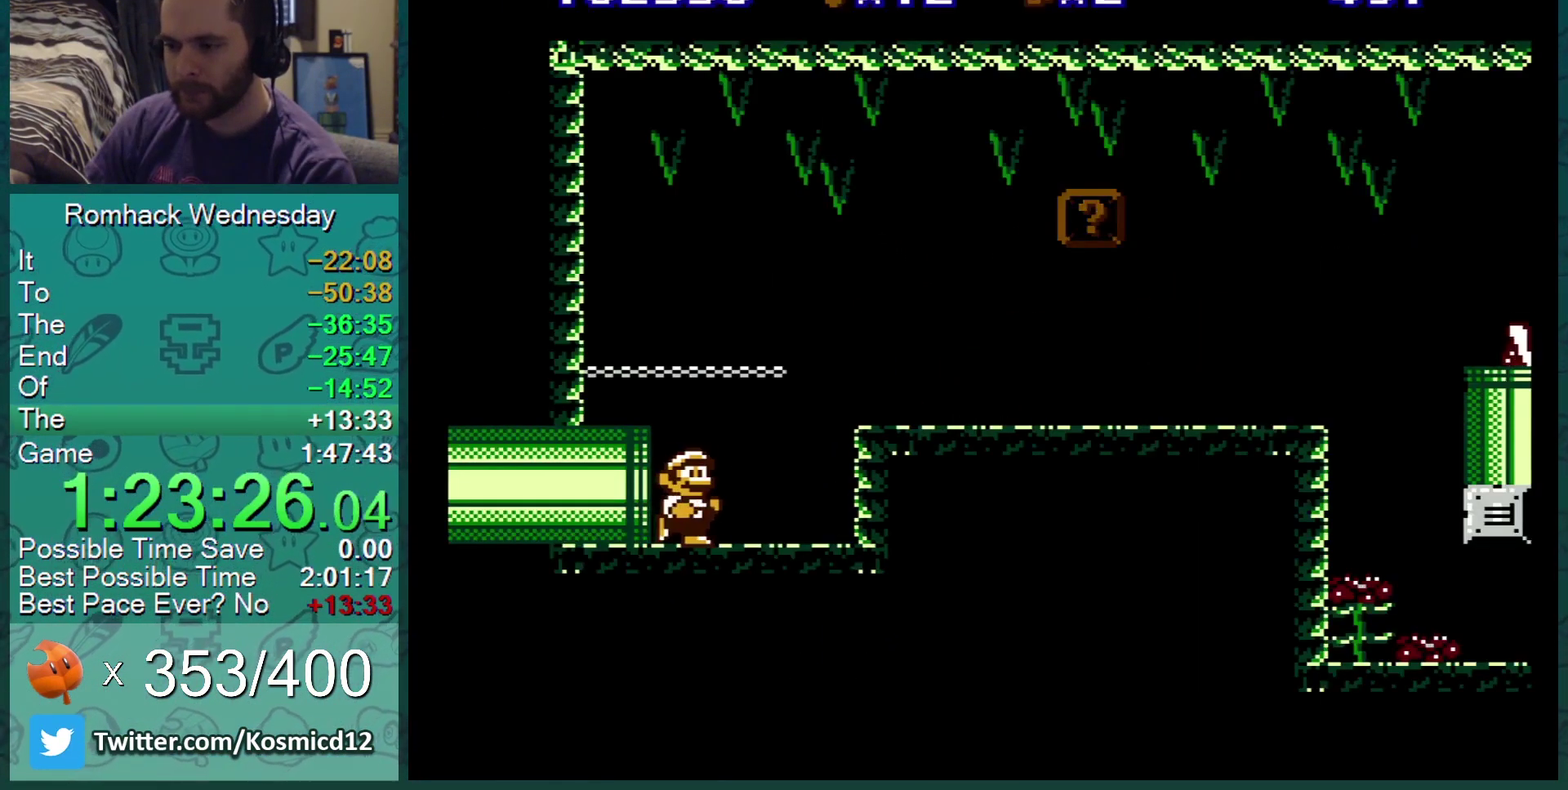
{"buttons": ["B", "DPAD_RIGHT"], "events": [[167, "A", "down"], [434, "A", "up"]]}
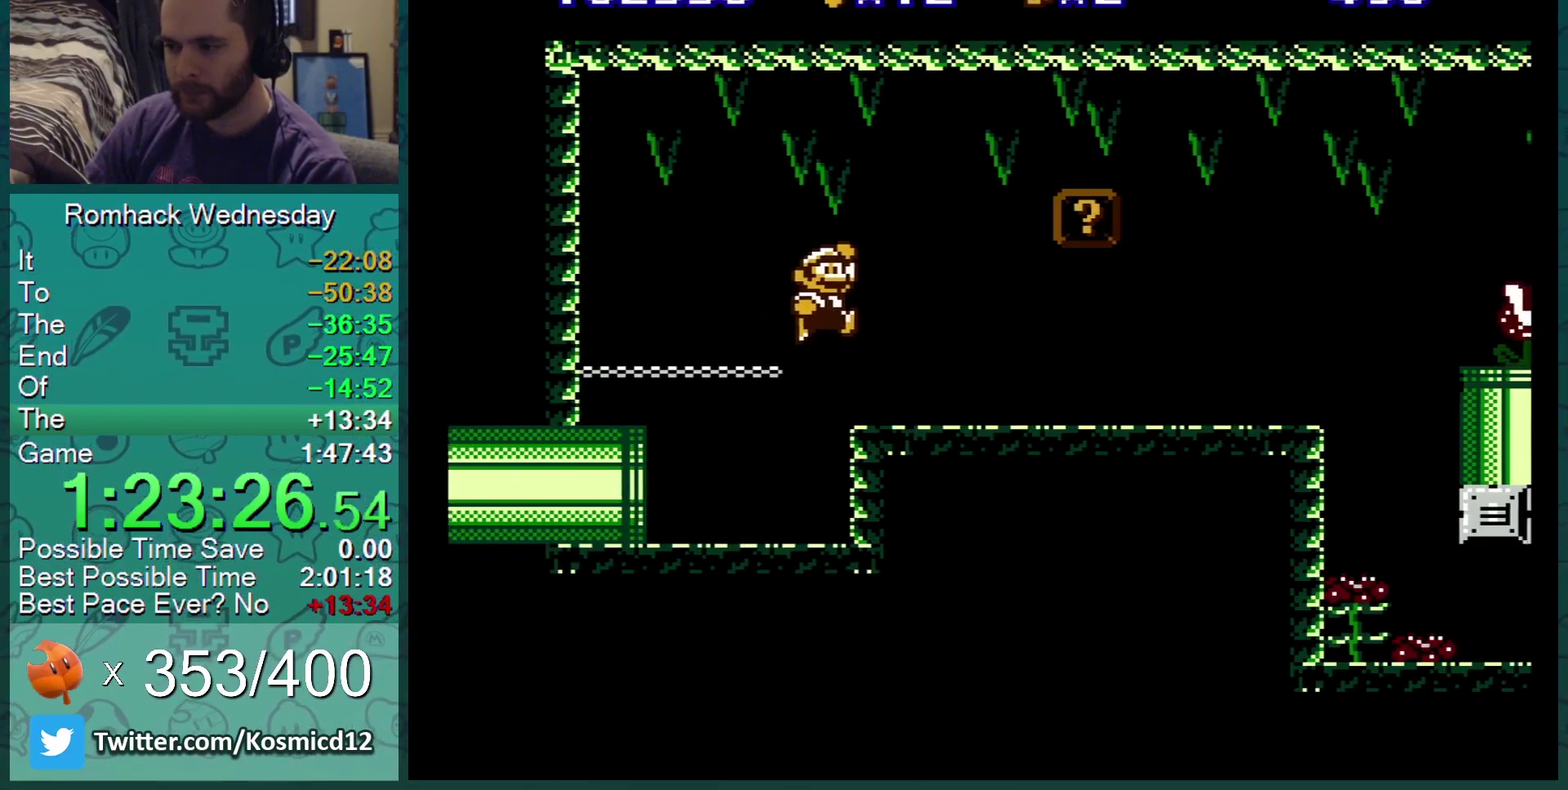
{"buttons": ["B", "DPAD_LEFT"], "events": [[384, "DPAD_RIGHT", "up"], [501, "DPAD_LEFT", "down"]]}
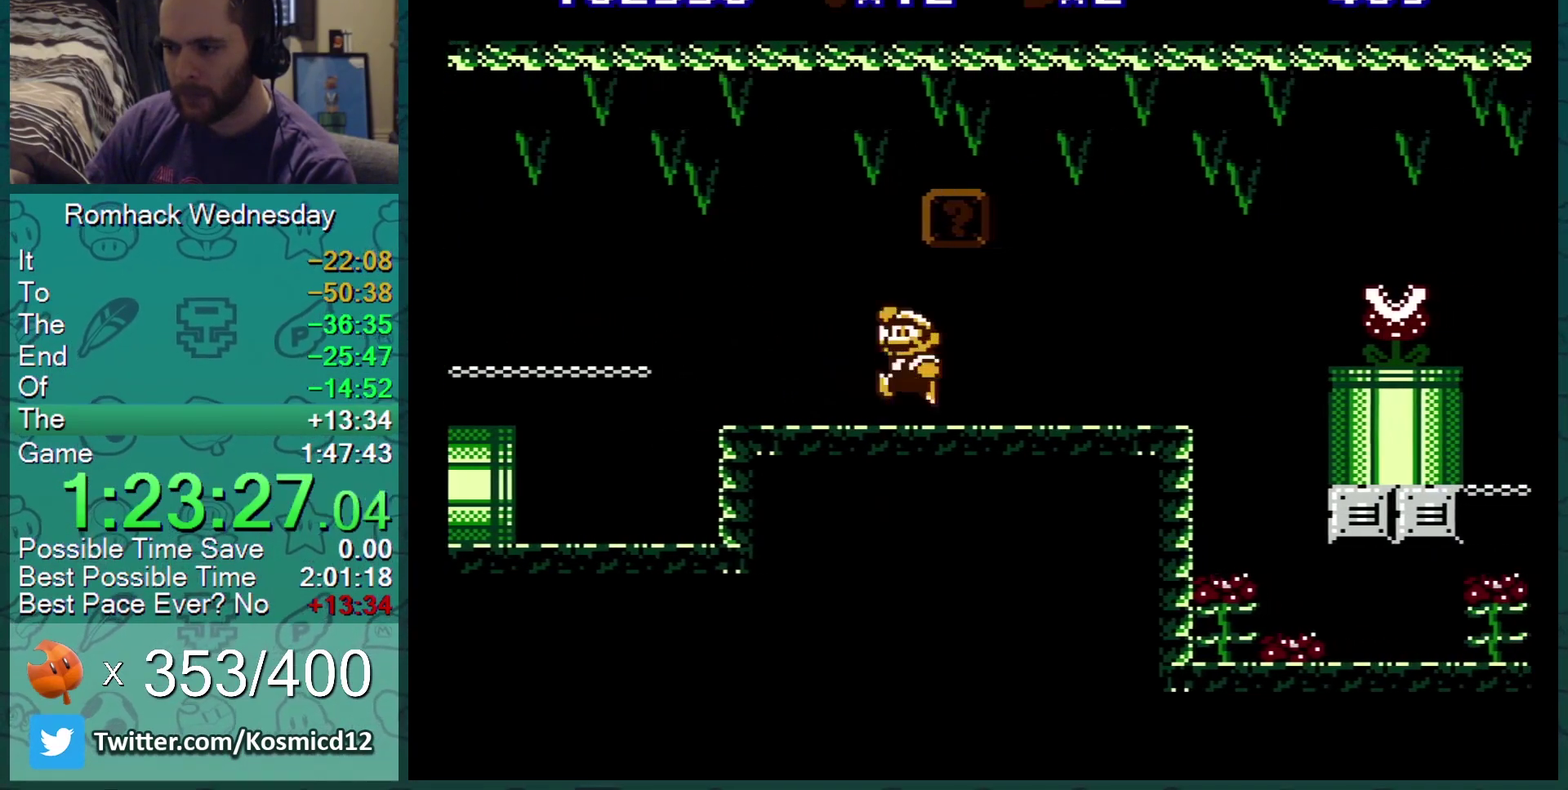
{"buttons": ["B", "DPAD_RIGHT"], "events": [[33, "A", "down"], [117, "A", "up"], [117, "DPAD_LEFT", "up"], [500, "DPAD_RIGHT", "down"]]}
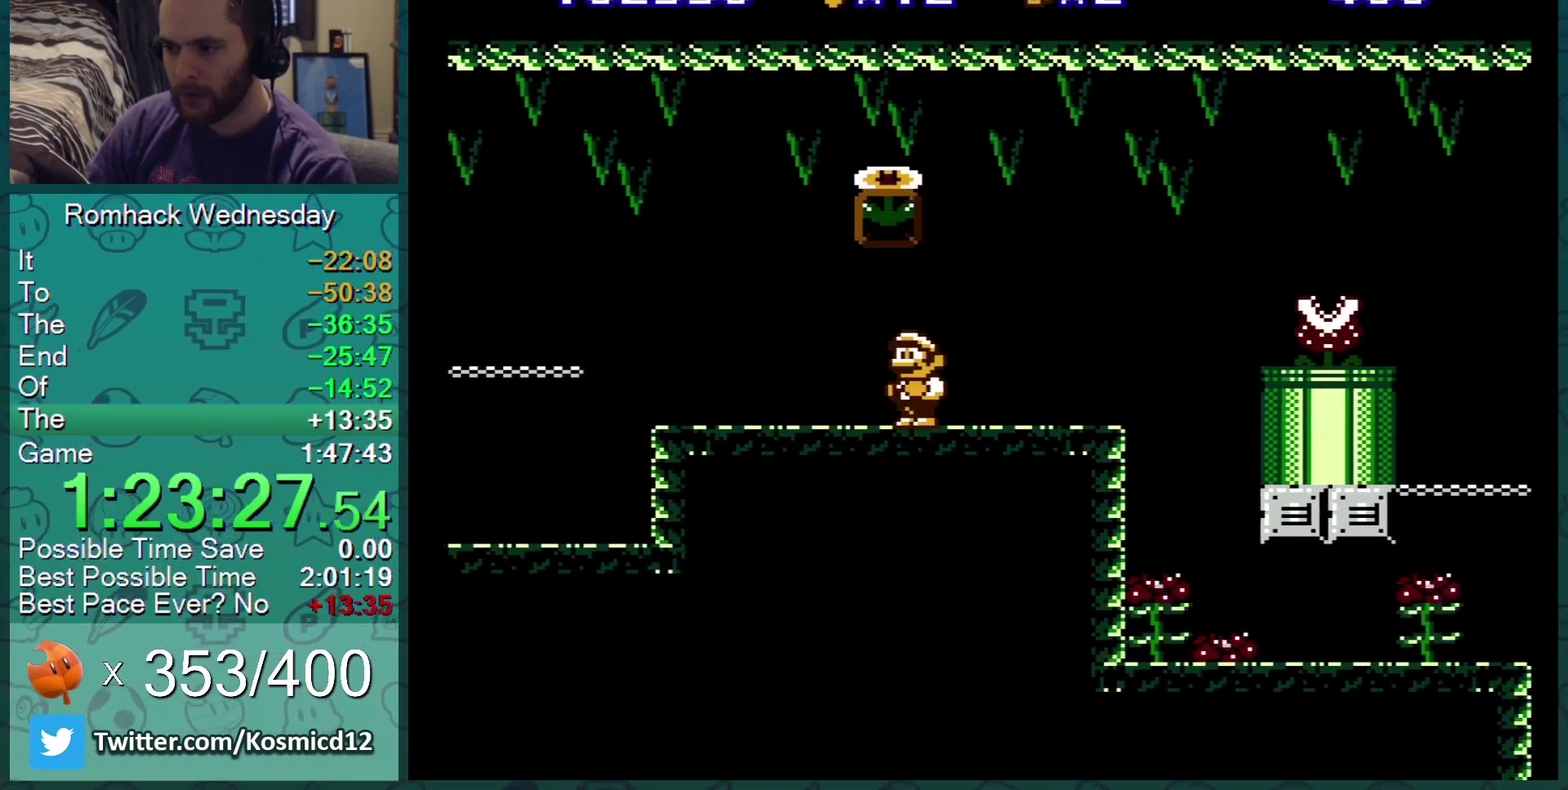
{"buttons": ["B"], "events": [[184, "DPAD_RIGHT", "up"], [251, "A", "down"], [267, "DPAD_RIGHT", "down"], [334, "DPAD_RIGHT", "up"], [501, "A", "up"]]}
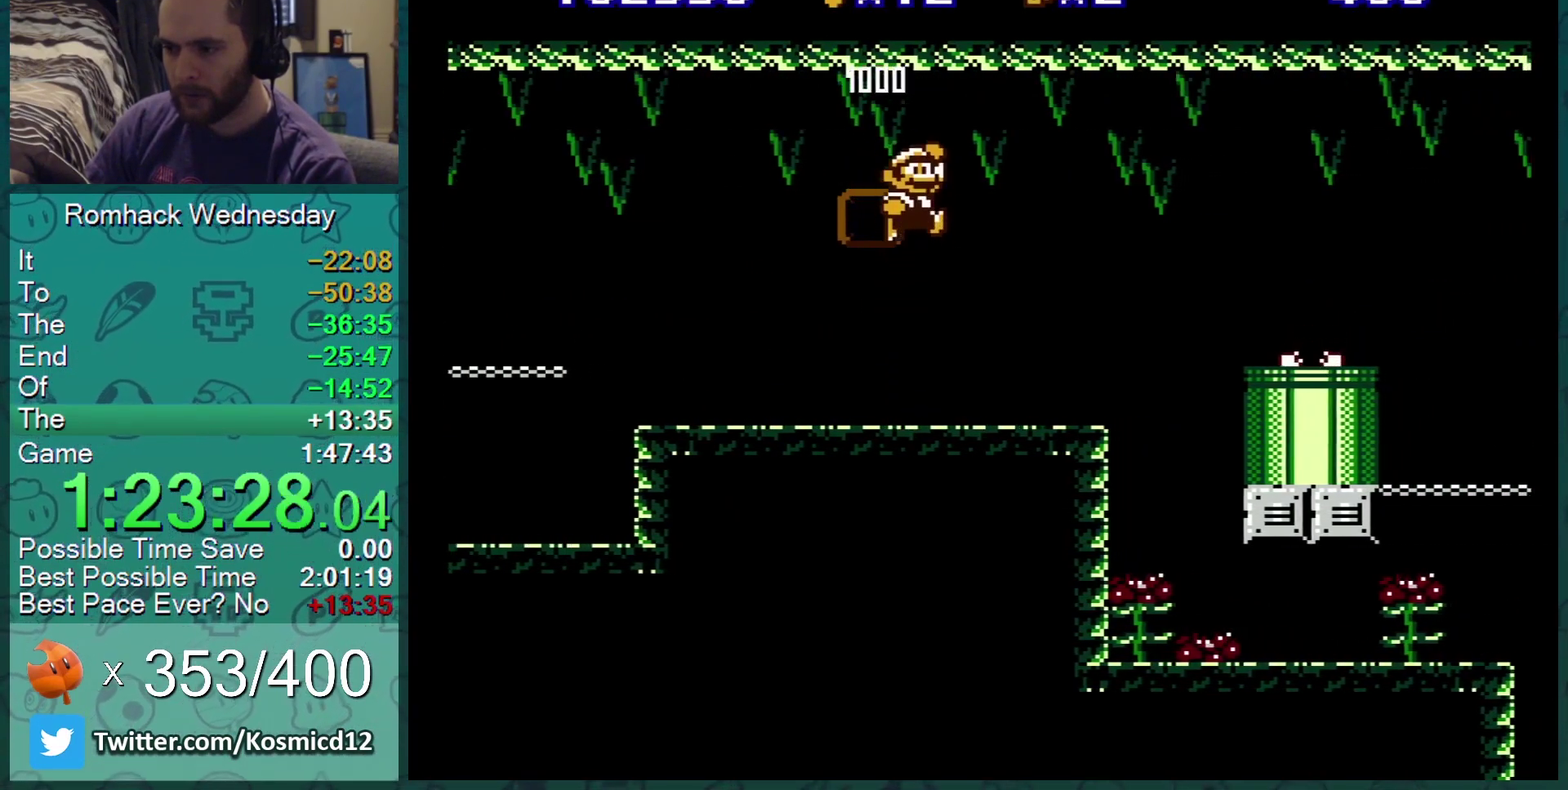
{"buttons": ["B", "DPAD_RIGHT"], "events": [[150, "DPAD_RIGHT", "down"]]}